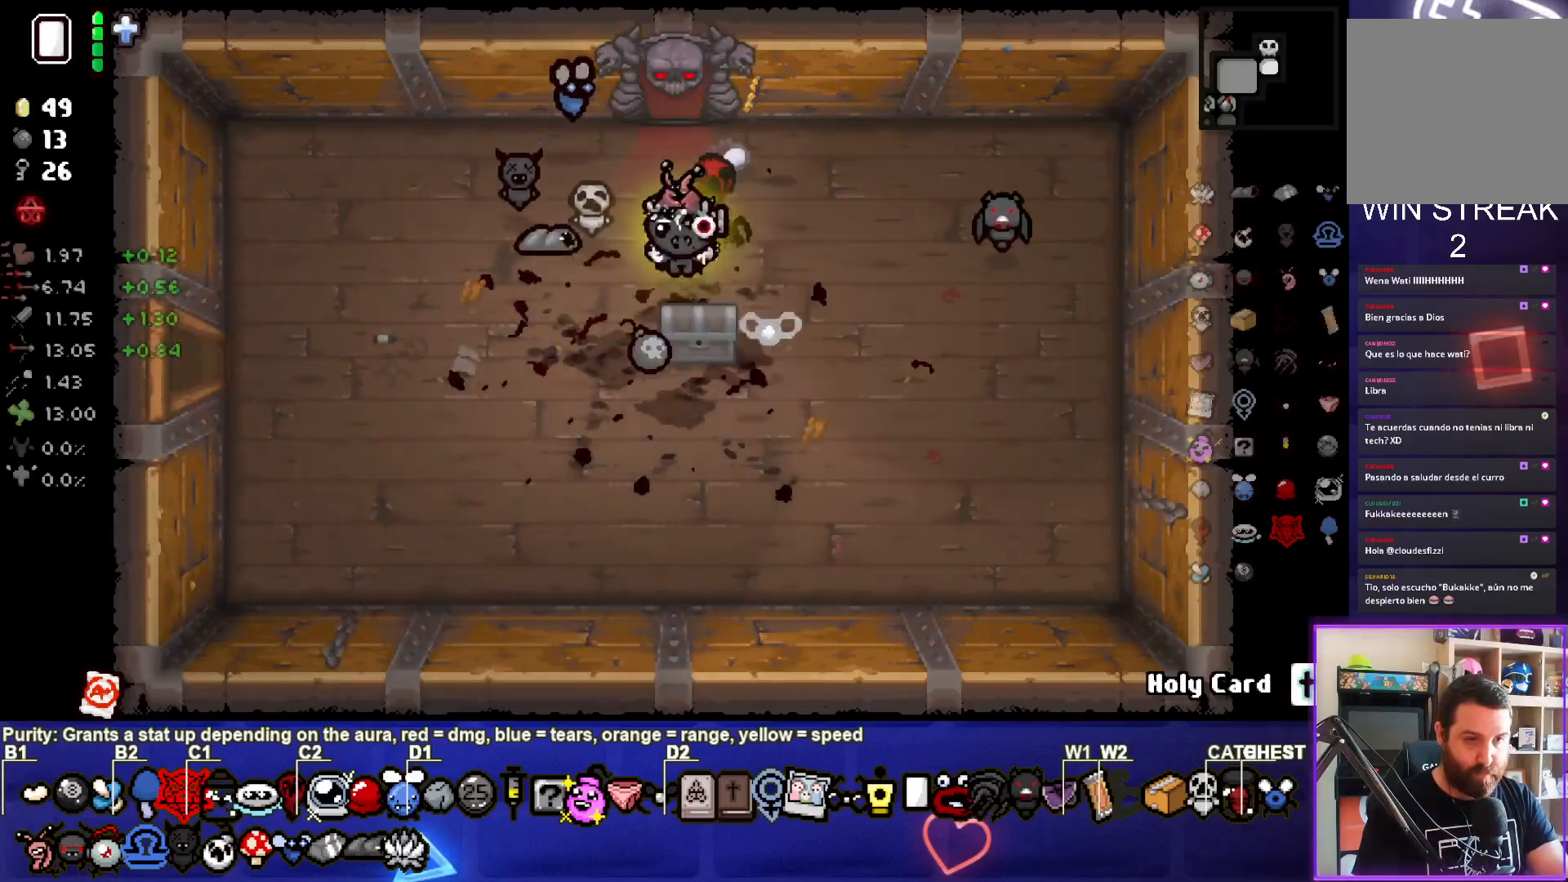
Gameplay with a controller (PlayStation layout); each line is a JSON object with the inputs held at the frame after it. "events" lists button and stick changes between this image and that frame as [ms after this image, input, new state], when the widget could be followed in between. Not read: right_stick.
{"buttons": [], "left_stick": "center", "events": [[33, "left_stick", "down"], [150, "left_stick", "center"]]}
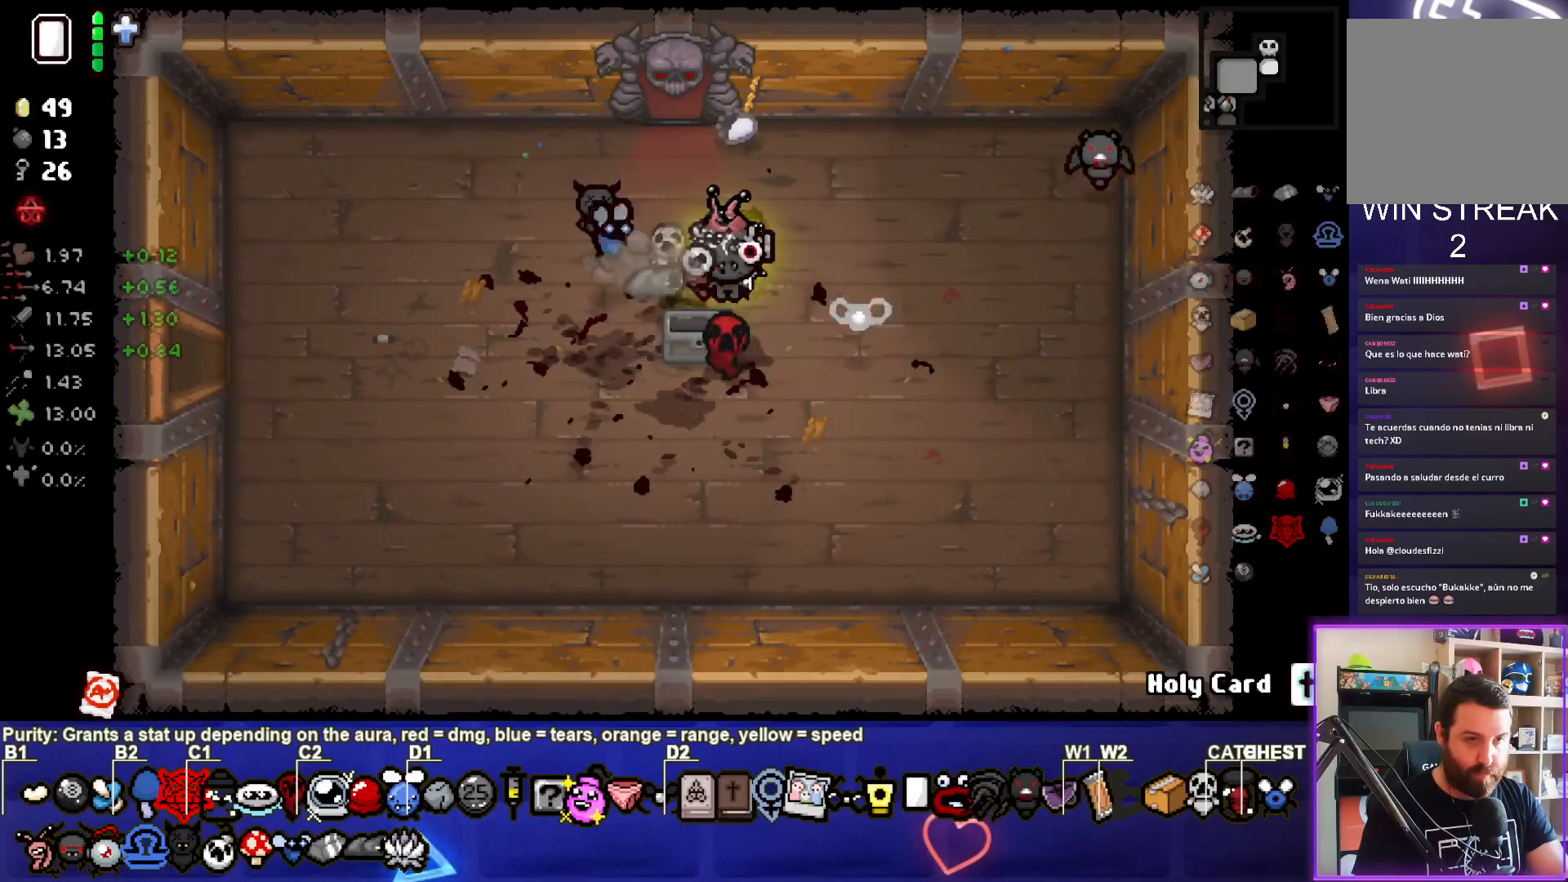
{"buttons": [], "left_stick": "up", "events": [[167, "left_stick", "down-left"], [367, "left_stick", "up-left"], [483, "left_stick", "up"]]}
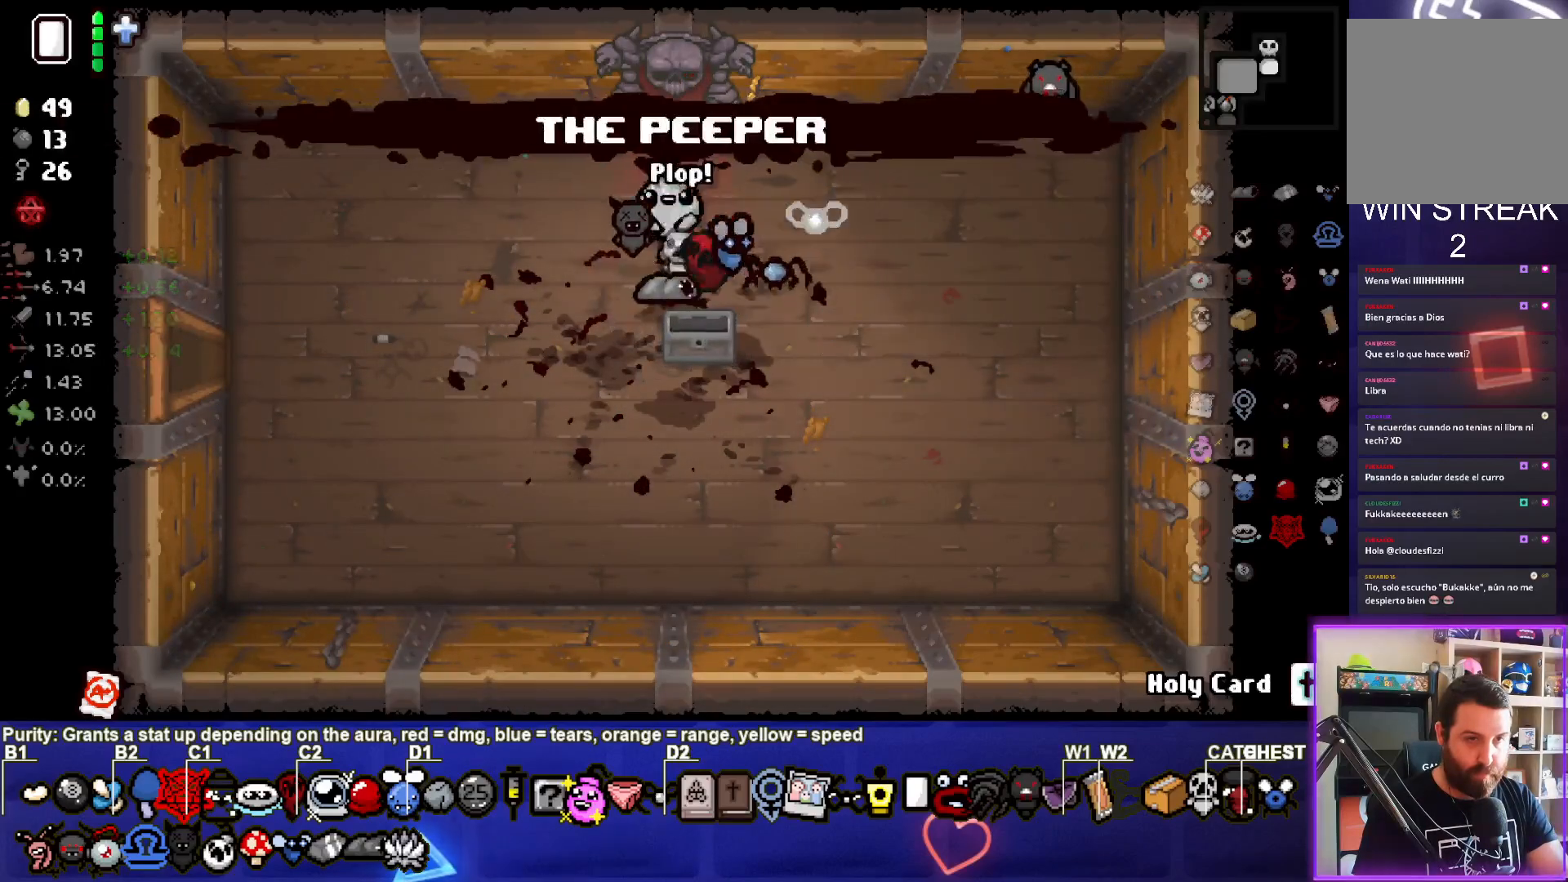
{"buttons": ["CROSS"], "left_stick": "up-left", "events": [[400, "left_stick", "up-left"], [417, "CROSS", "down"]]}
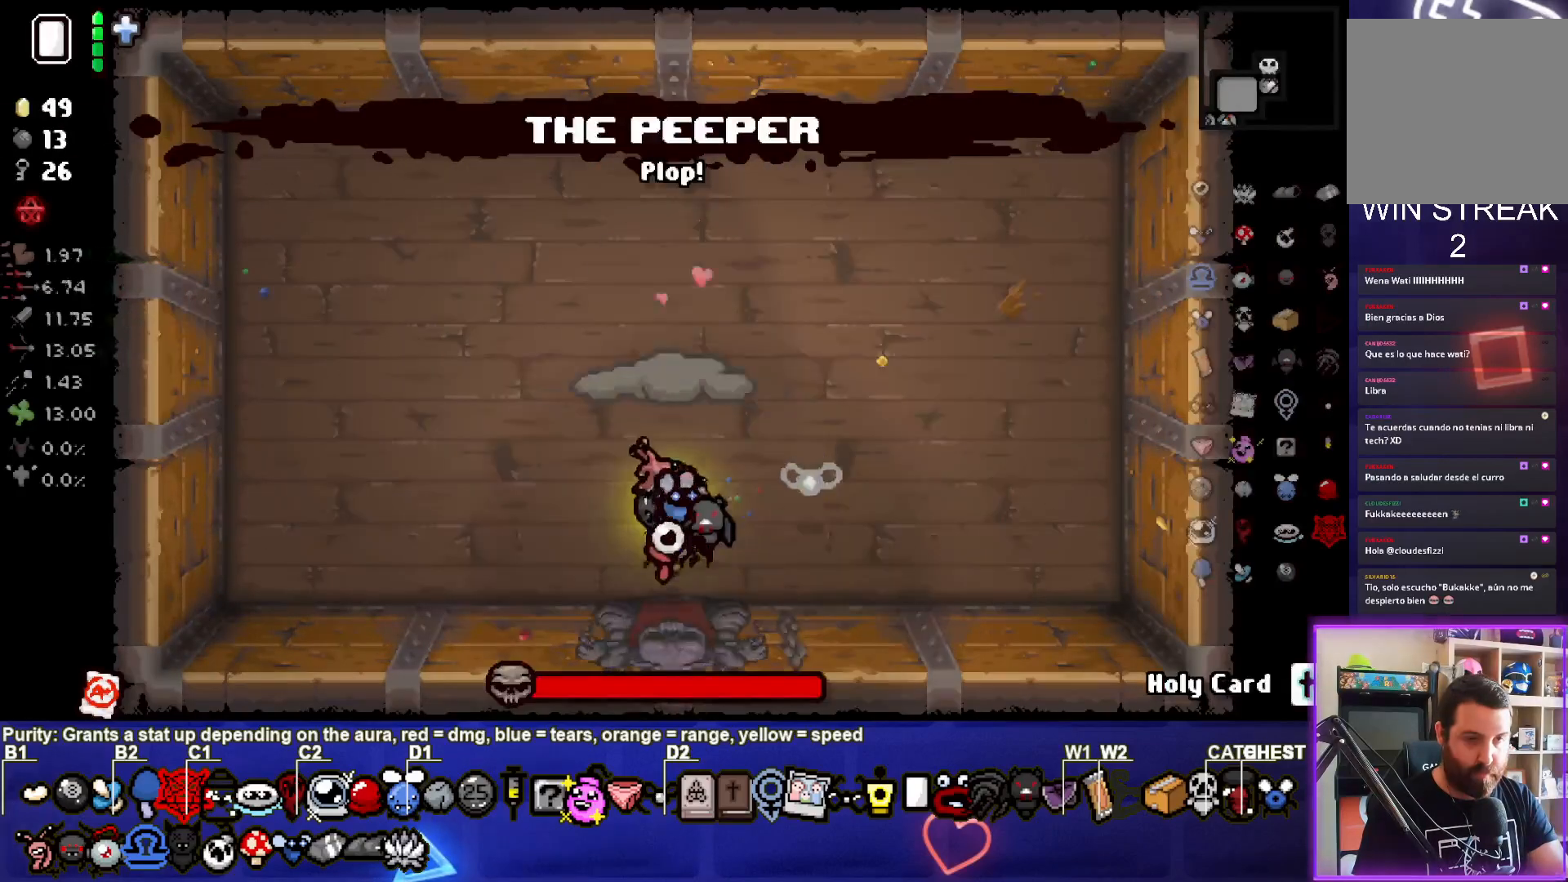
{"buttons": ["CIRCLE"], "left_stick": "center", "events": [[17, "CROSS", "up"], [167, "CIRCLE", "down"], [467, "left_stick", "center"]]}
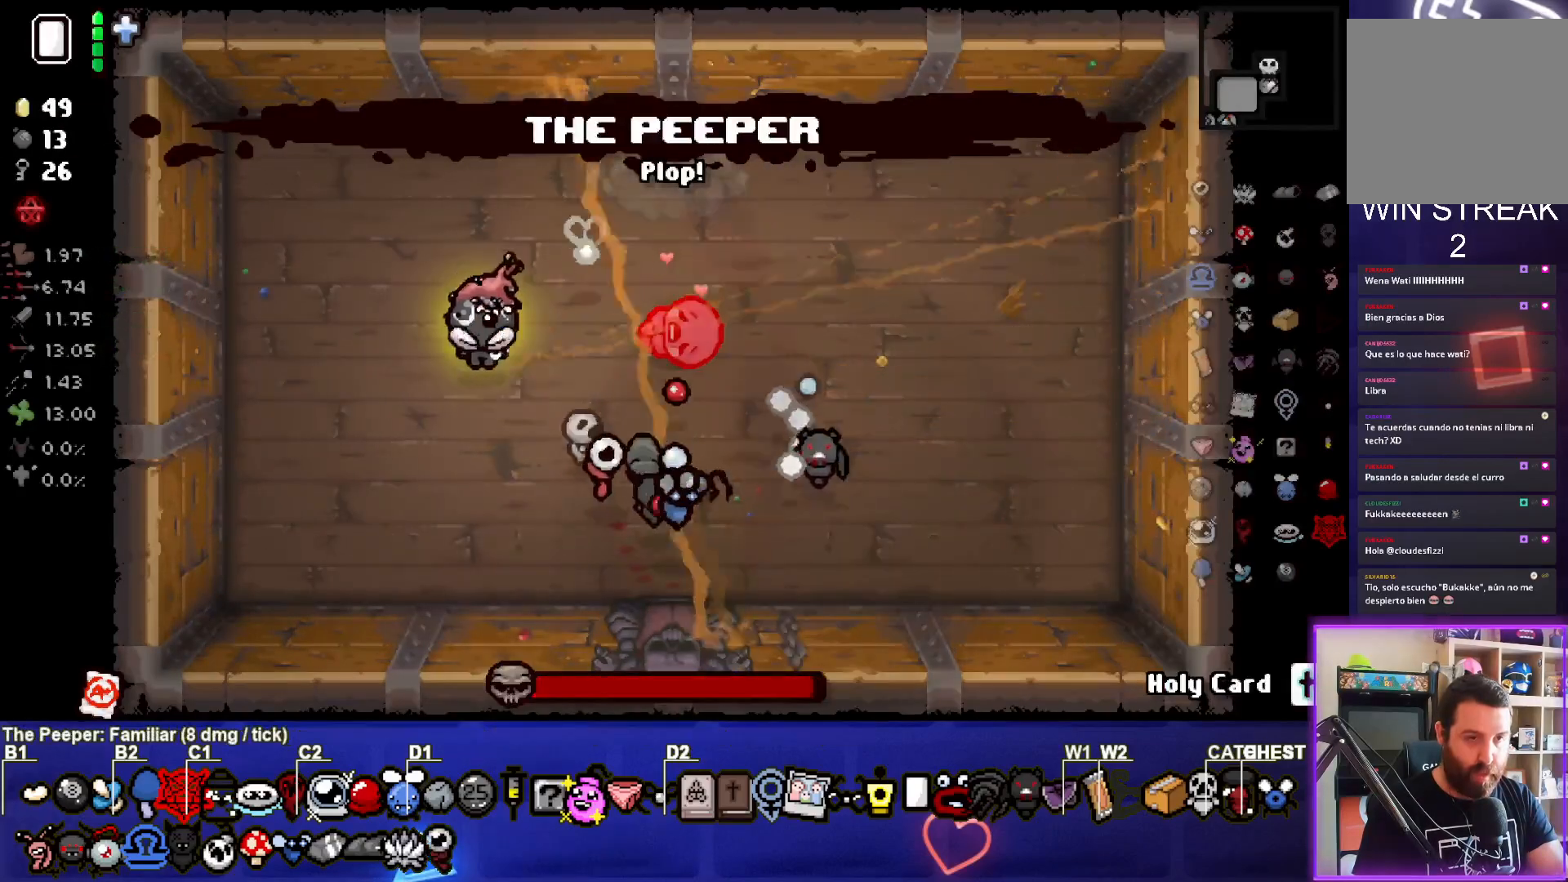
{"buttons": ["CIRCLE"], "left_stick": "left", "events": [[33, "left_stick", "left"]]}
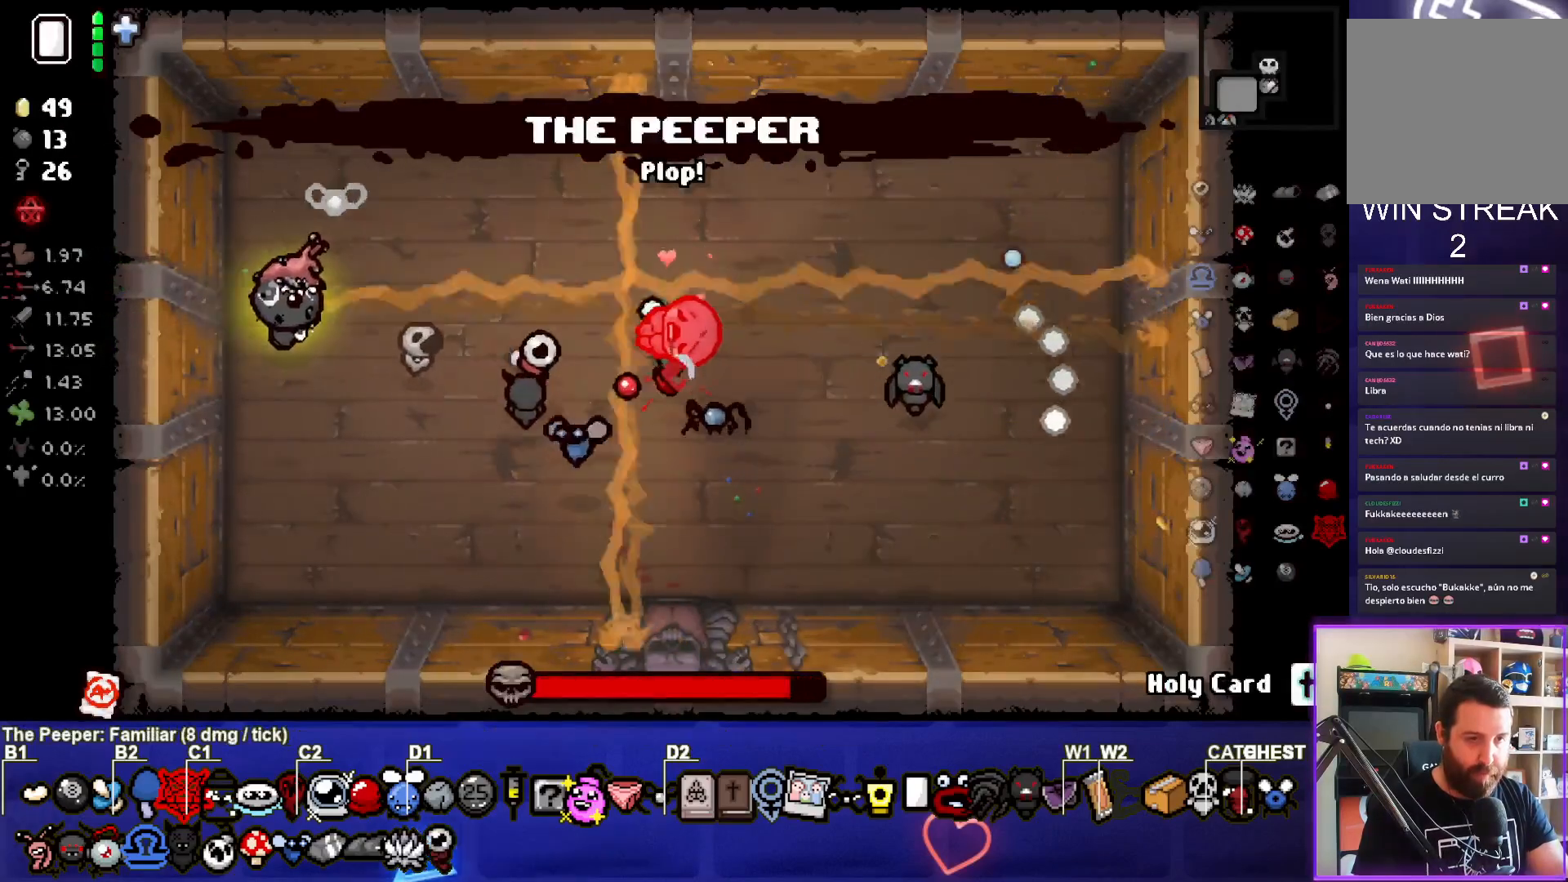
{"buttons": ["CIRCLE"], "left_stick": "center", "events": [[67, "left_stick", "down-left"], [200, "left_stick", "center"], [350, "left_stick", "down-left"], [500, "left_stick", "center"]]}
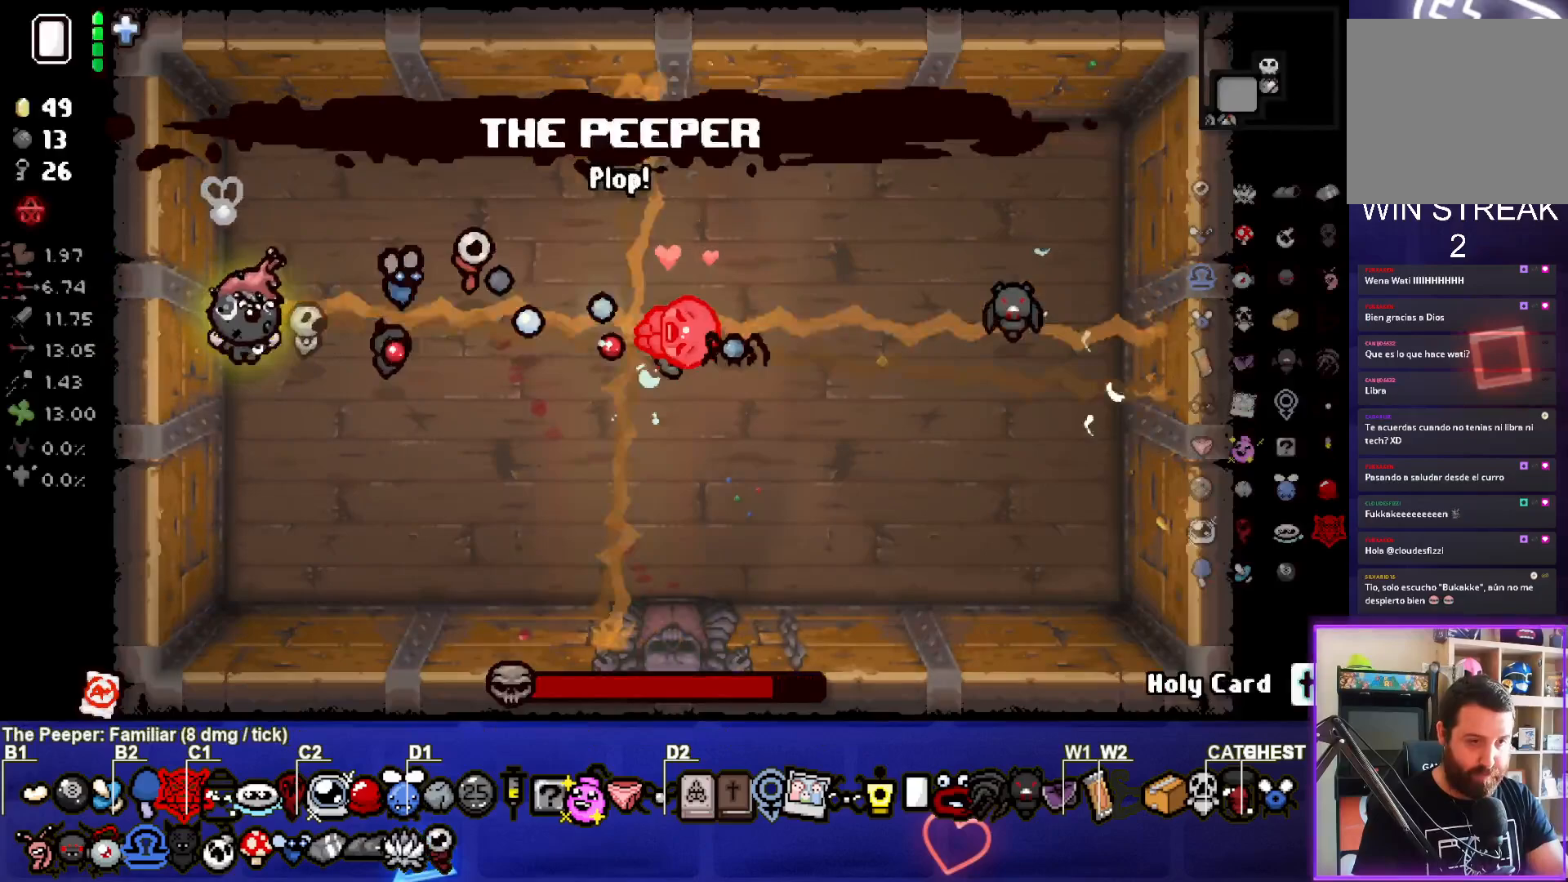
{"buttons": ["CIRCLE"], "left_stick": "down-right", "events": [[267, "left_stick", "down"], [500, "left_stick", "down-right"]]}
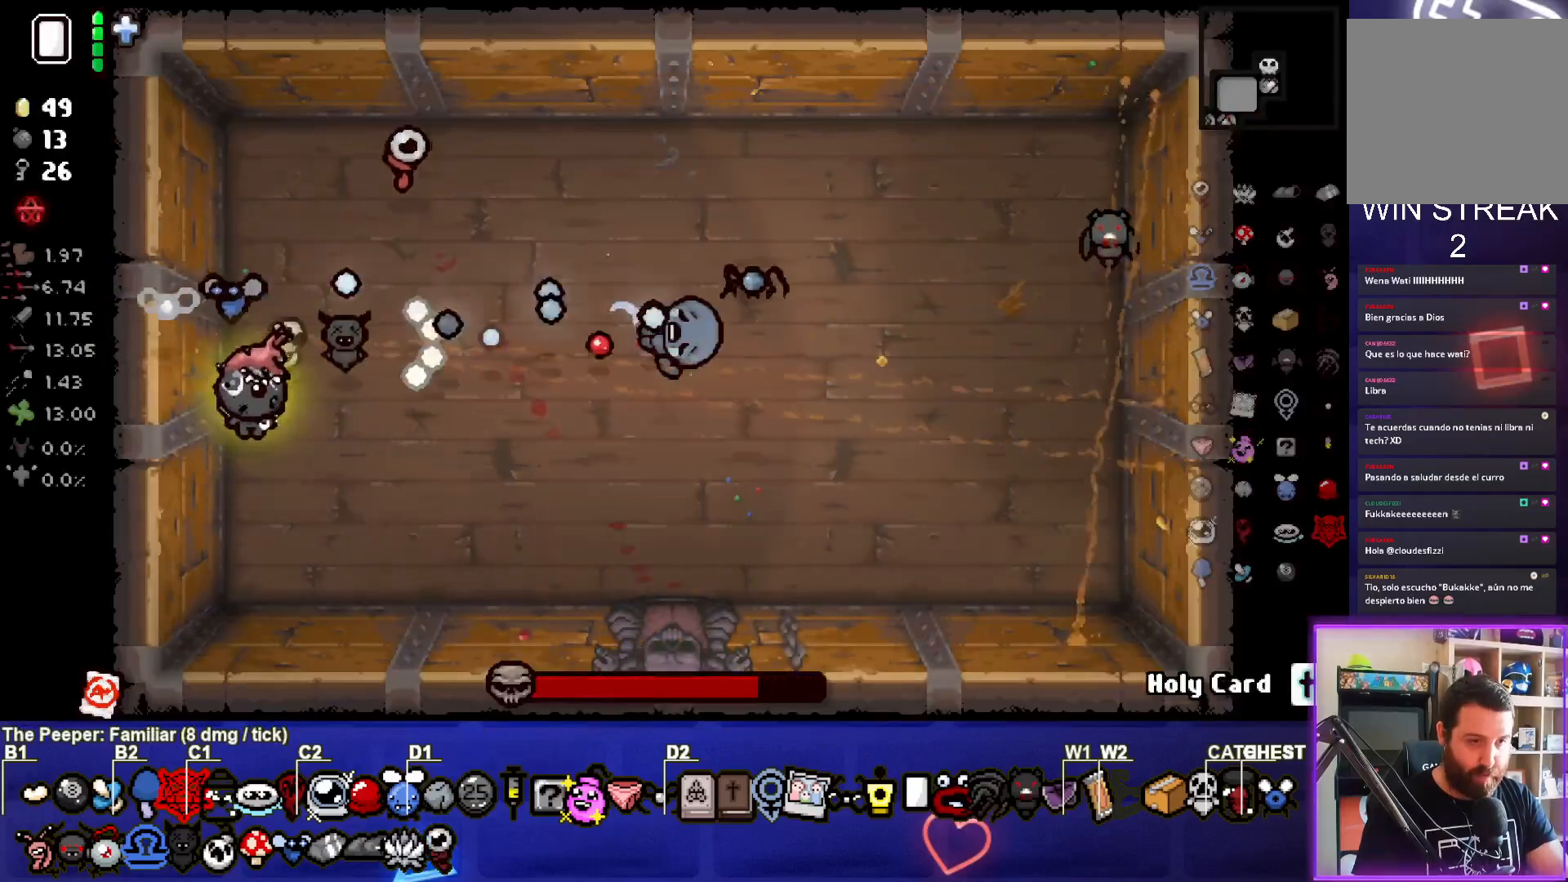
{"buttons": ["TRIANGLE"], "left_stick": "down-right", "events": [[283, "CIRCLE", "up"], [367, "TRIANGLE", "down"]]}
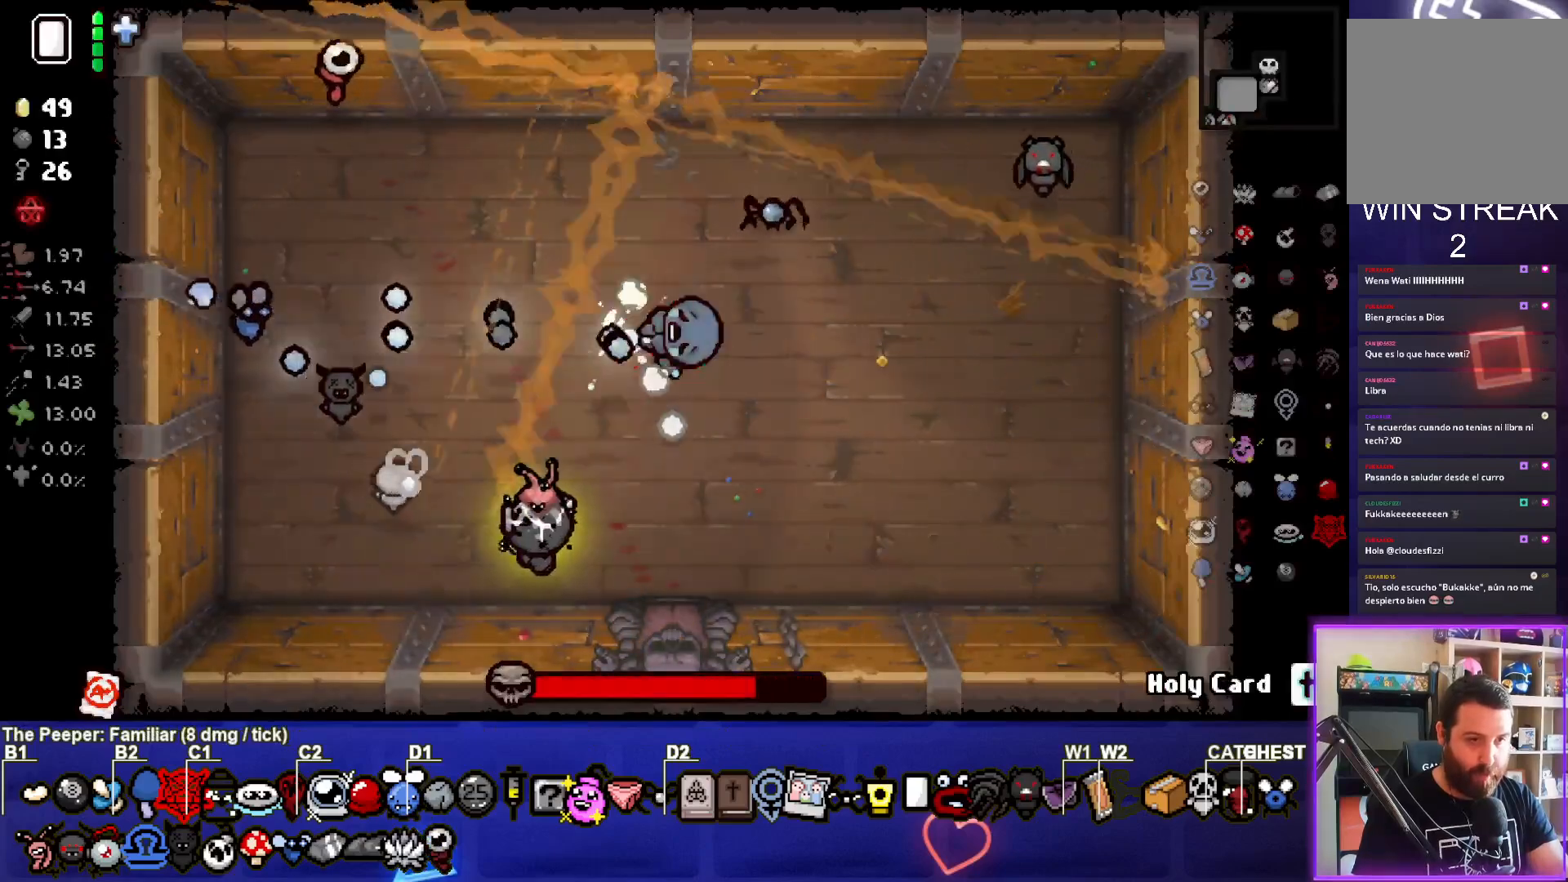
{"buttons": ["SQUARE"], "left_stick": "up-right", "events": [[50, "left_stick", "right"], [200, "left_stick", "up-right"], [283, "TRIANGLE", "up"], [350, "SQUARE", "down"]]}
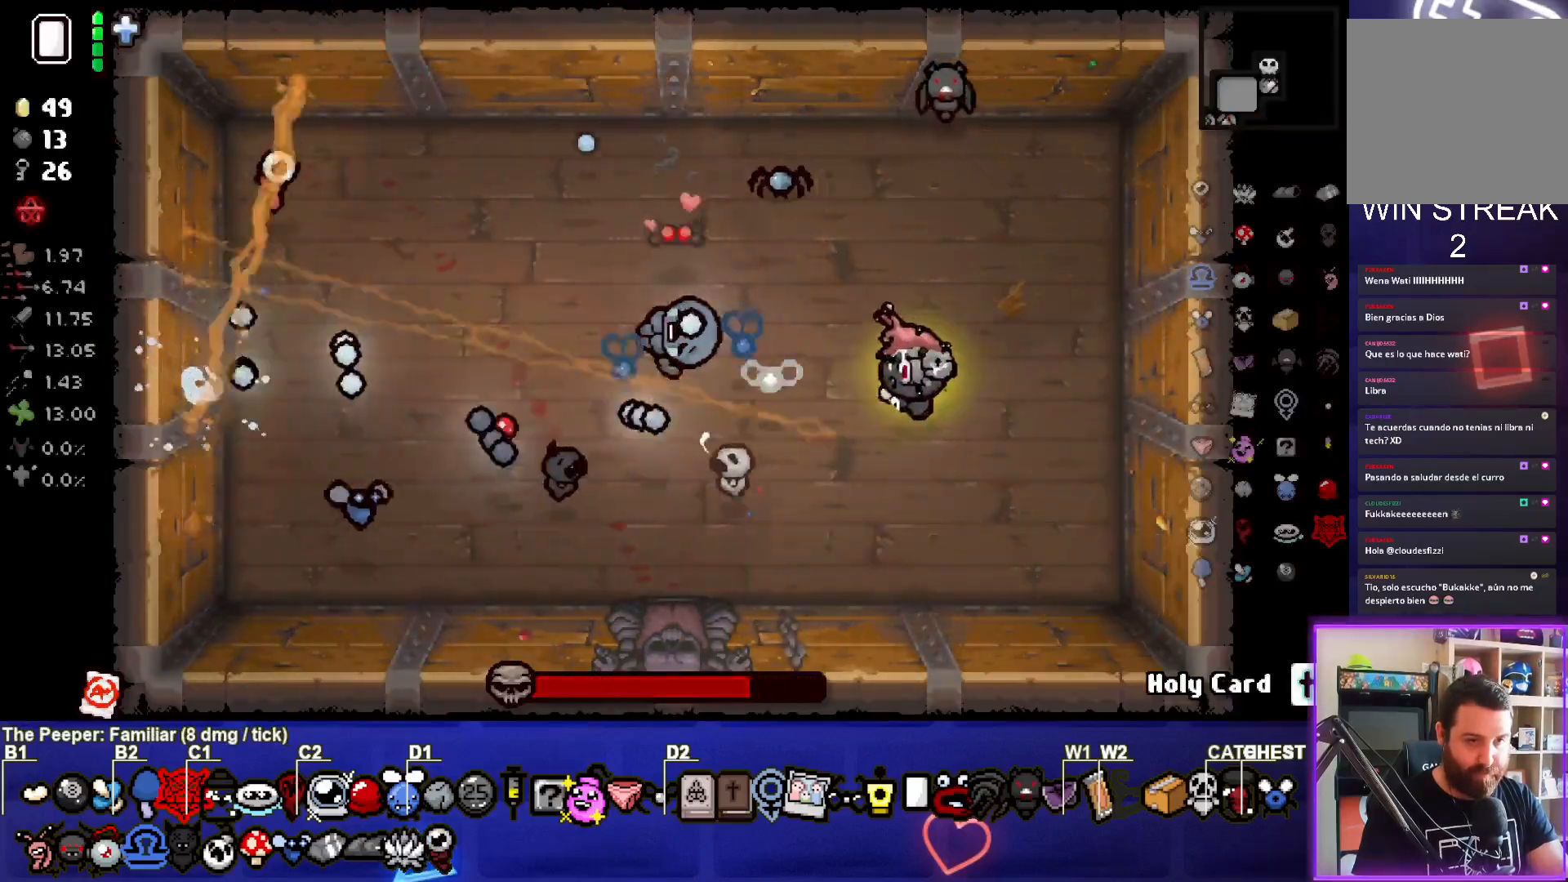
{"buttons": ["SQUARE"], "left_stick": "center", "events": [[133, "left_stick", "center"], [200, "left_stick", "right"], [350, "left_stick", "center"]]}
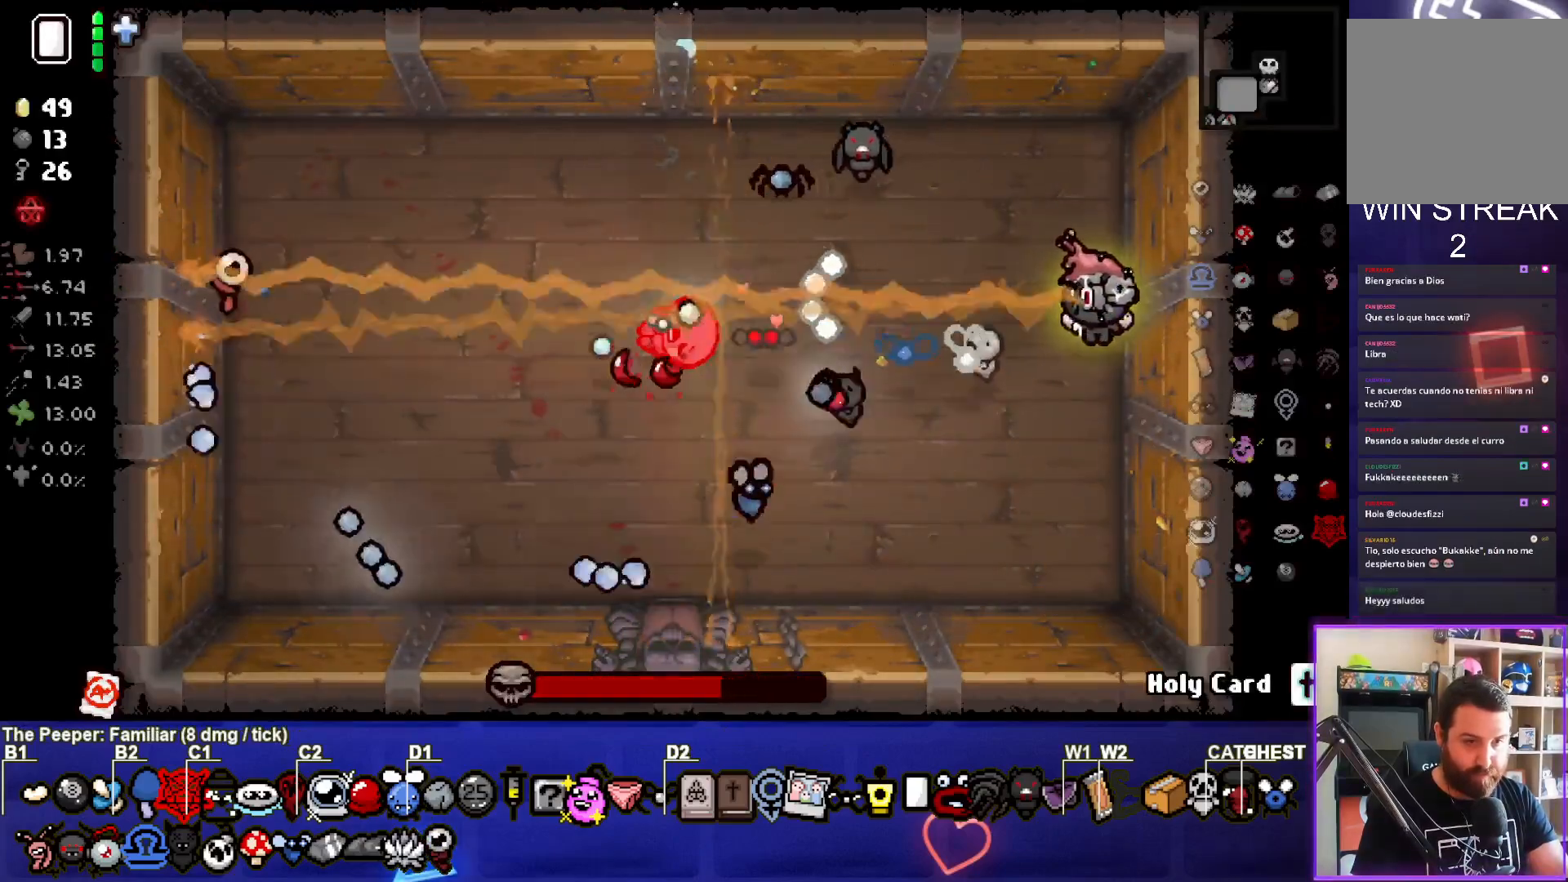
{"buttons": ["SQUARE"], "left_stick": "center", "events": [[67, "left_stick", "right"], [150, "left_stick", "center"]]}
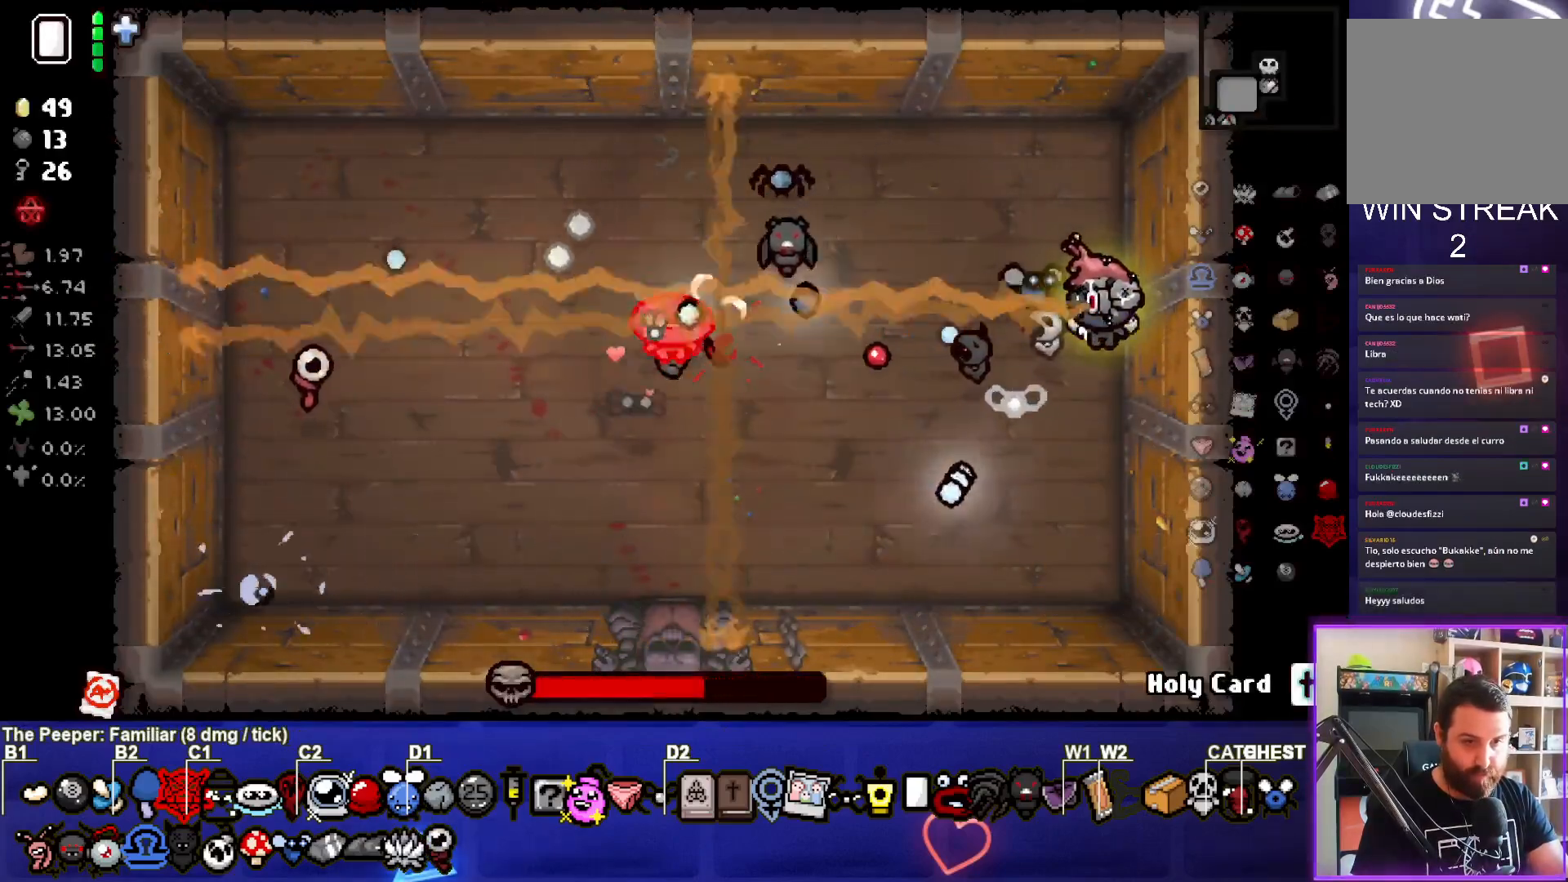
{"buttons": ["SQUARE"], "left_stick": "center", "events": []}
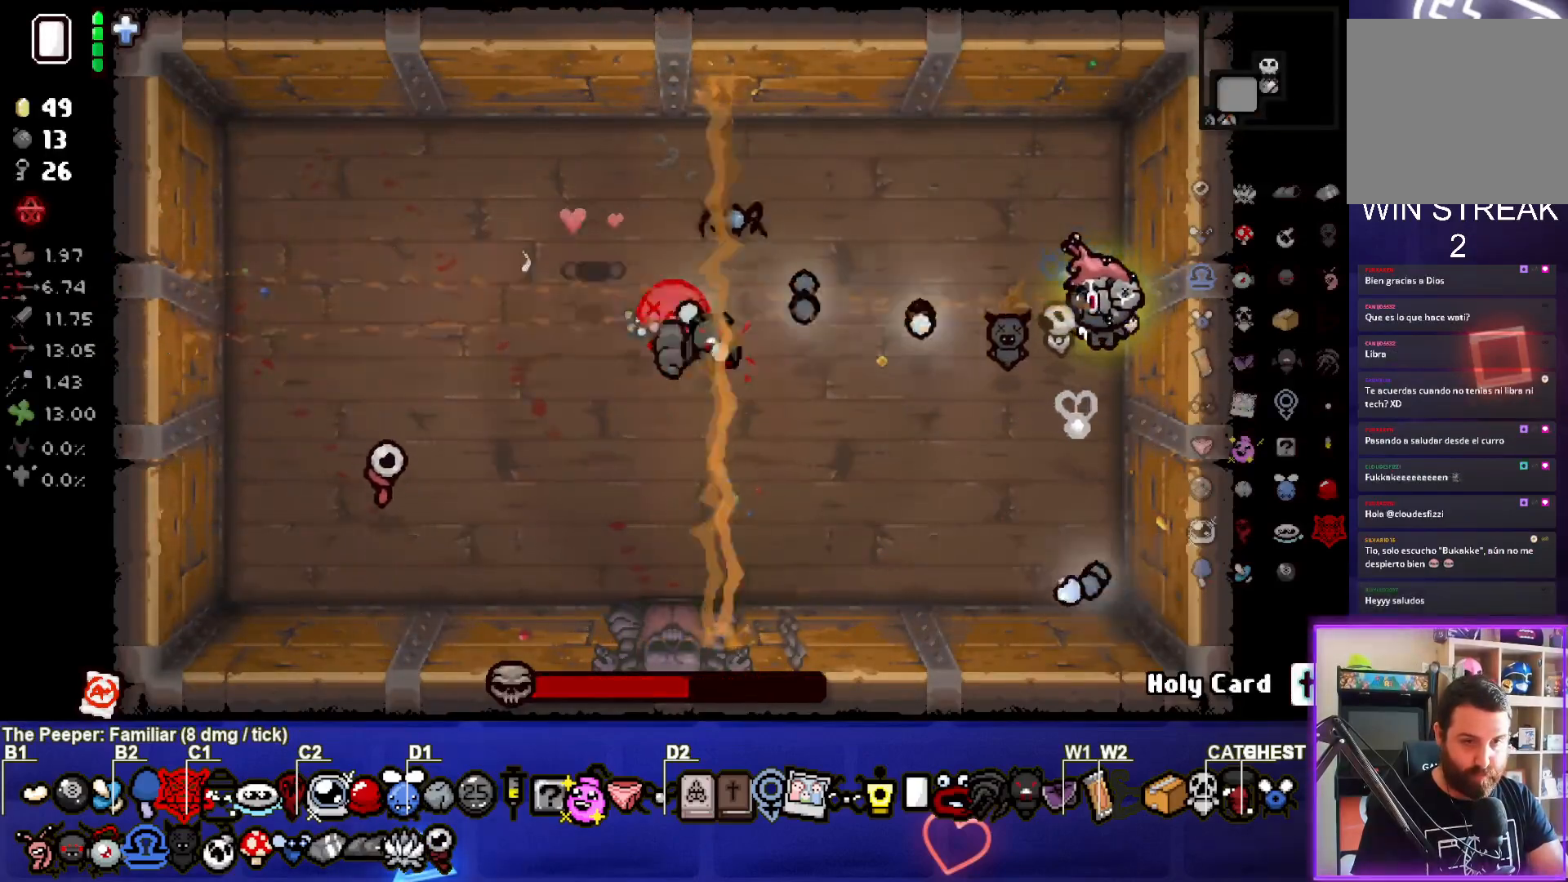
{"buttons": ["SQUARE"], "left_stick": "up-left", "events": [[433, "left_stick", "up-left"]]}
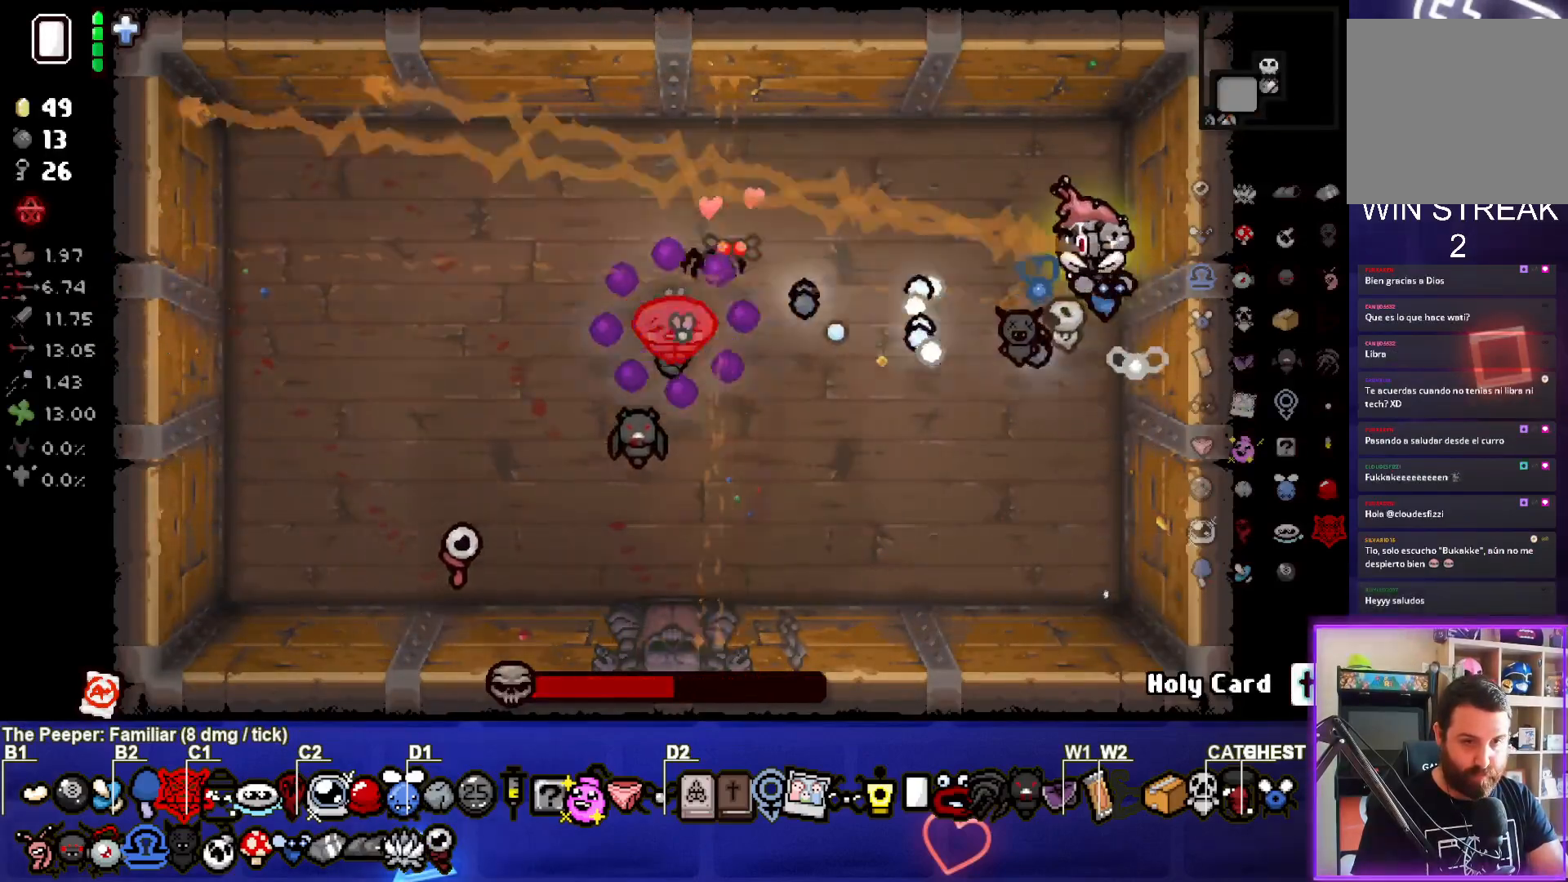
{"buttons": ["CROSS"], "left_stick": "right", "events": [[117, "SQUARE", "up"], [200, "CROSS", "down"], [383, "left_stick", "right"]]}
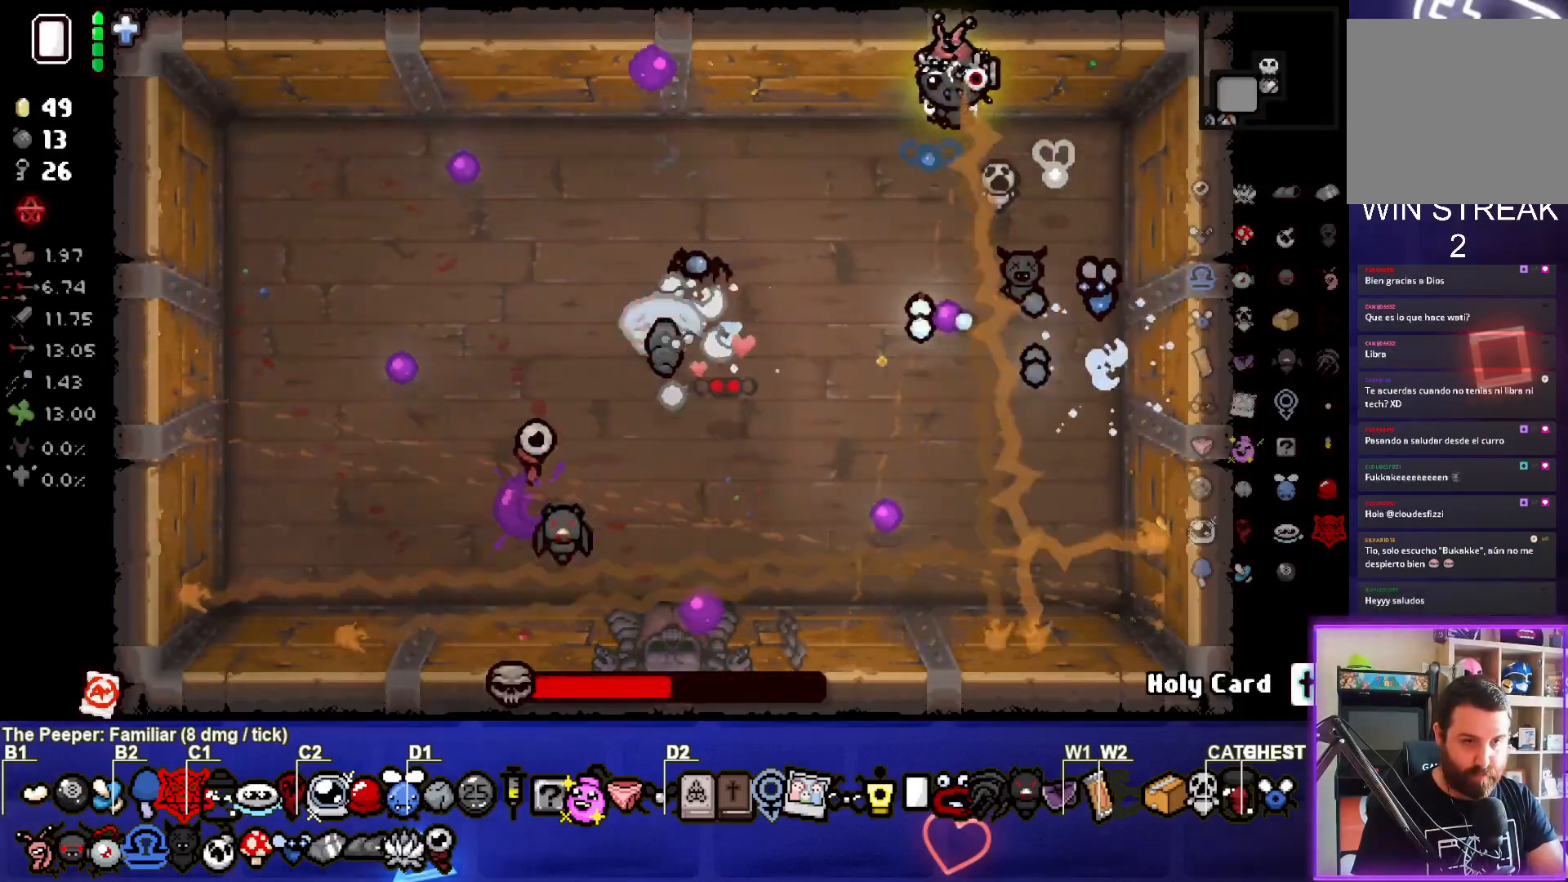
{"buttons": ["SQUARE"], "left_stick": "center", "events": [[67, "left_stick", "down-left"], [350, "CROSS", "up"], [350, "SQUARE", "down"], [350, "left_stick", "down"], [483, "left_stick", "center"]]}
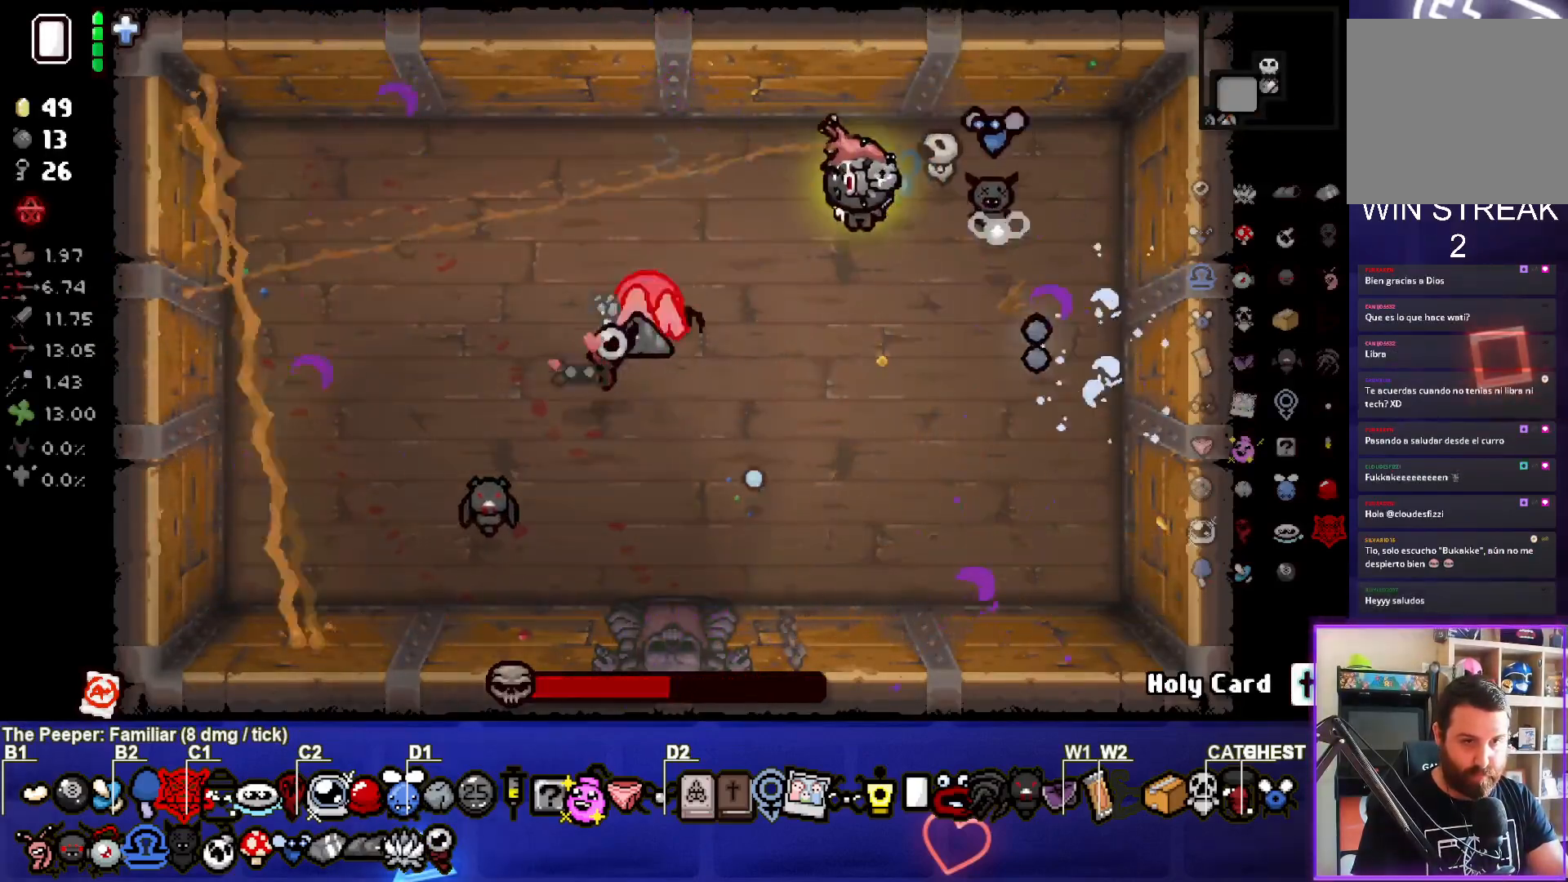
{"buttons": ["SQUARE"], "left_stick": "center", "events": [[50, "left_stick", "down-right"], [200, "left_stick", "center"], [250, "left_stick", "right"], [400, "left_stick", "center"]]}
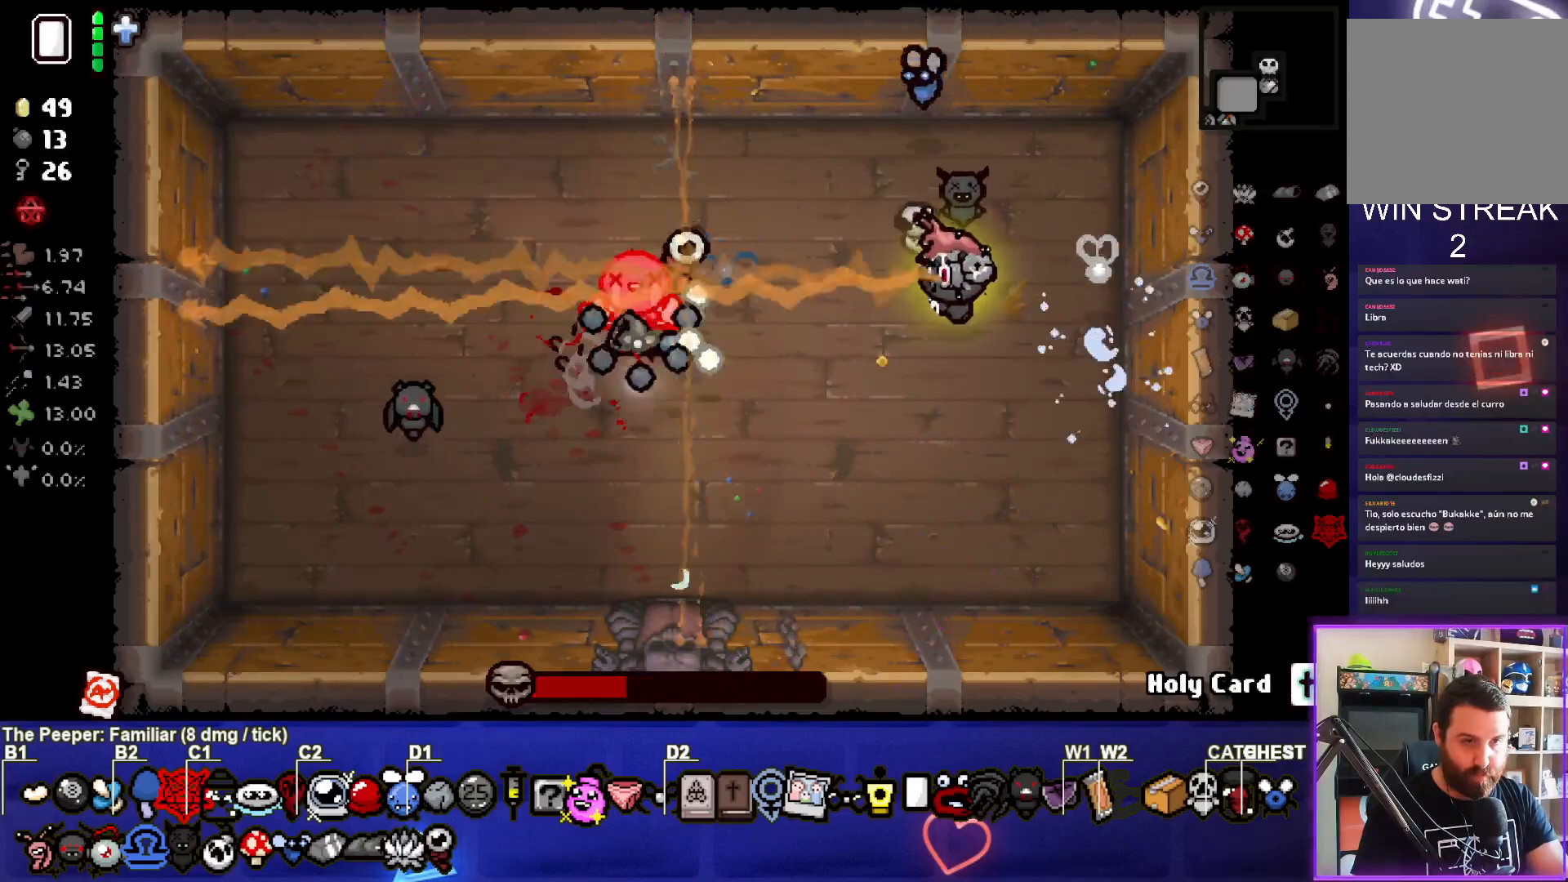
{"buttons": ["SQUARE"], "left_stick": "right", "events": [[17, "left_stick", "right"], [133, "left_stick", "center"], [233, "left_stick", "down-right"], [350, "left_stick", "right"]]}
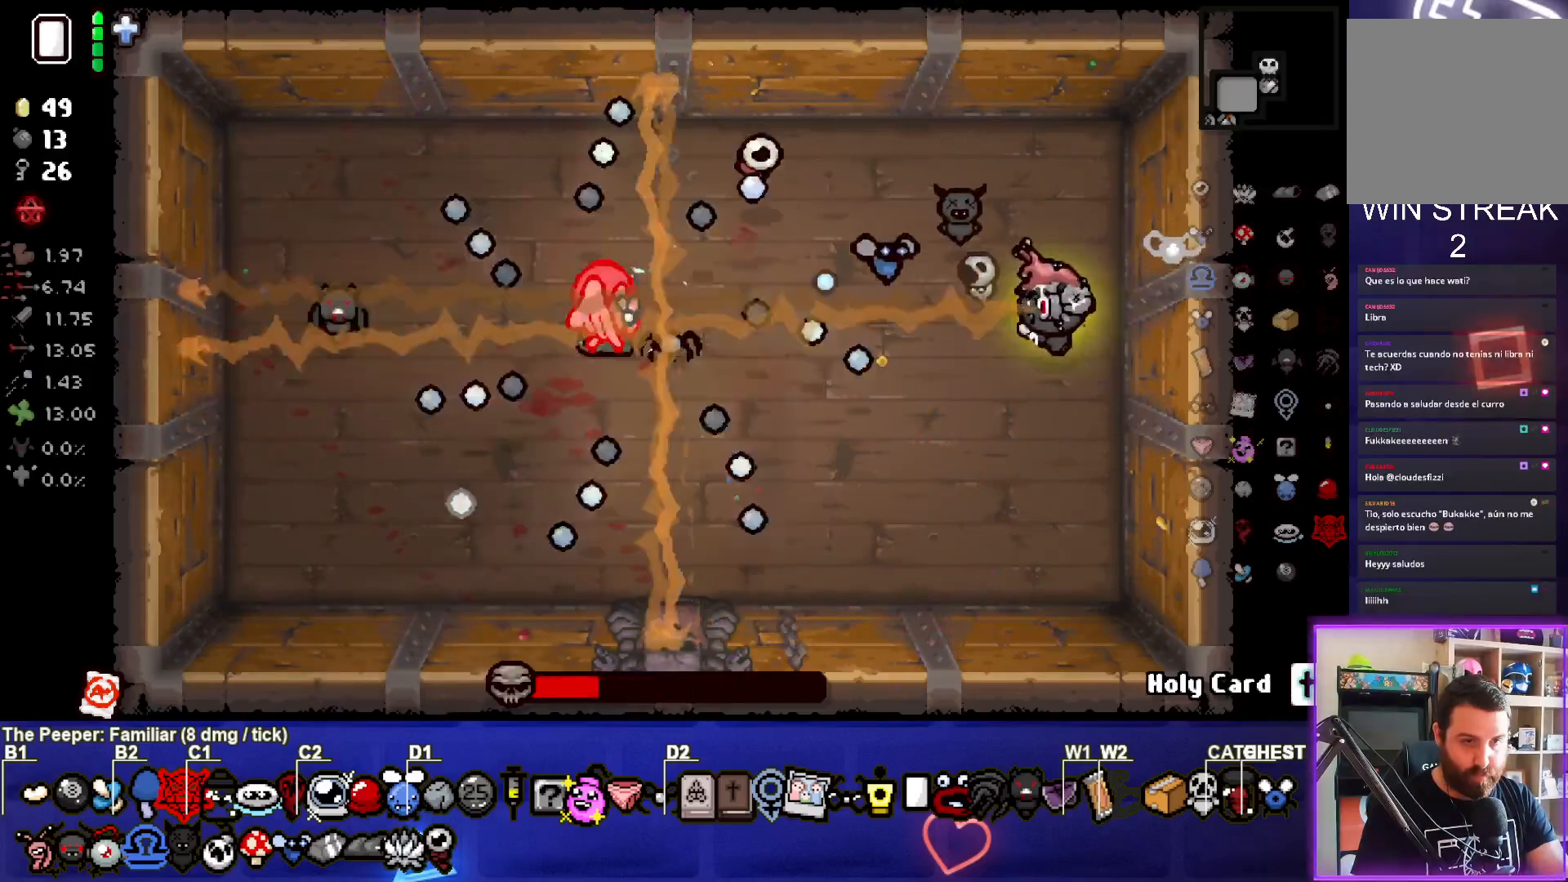
{"buttons": ["SQUARE"], "left_stick": "center", "events": [[67, "left_stick", "center"], [117, "left_stick", "right"], [267, "left_stick", "center"]]}
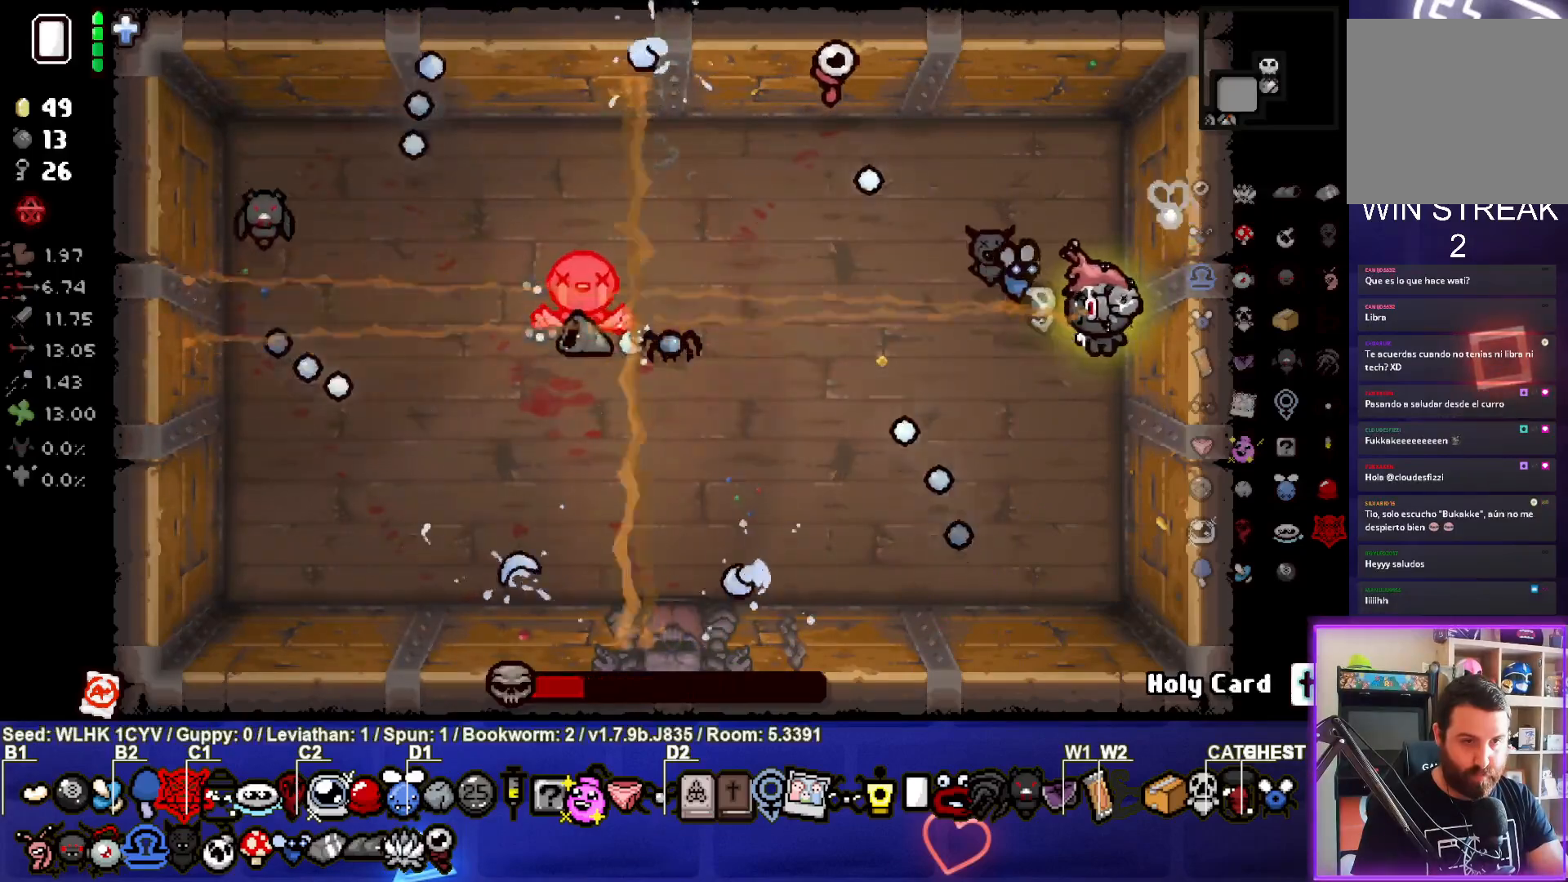
{"buttons": ["SQUARE"], "left_stick": "down-left", "events": [[283, "left_stick", "down"], [383, "left_stick", "down-left"]]}
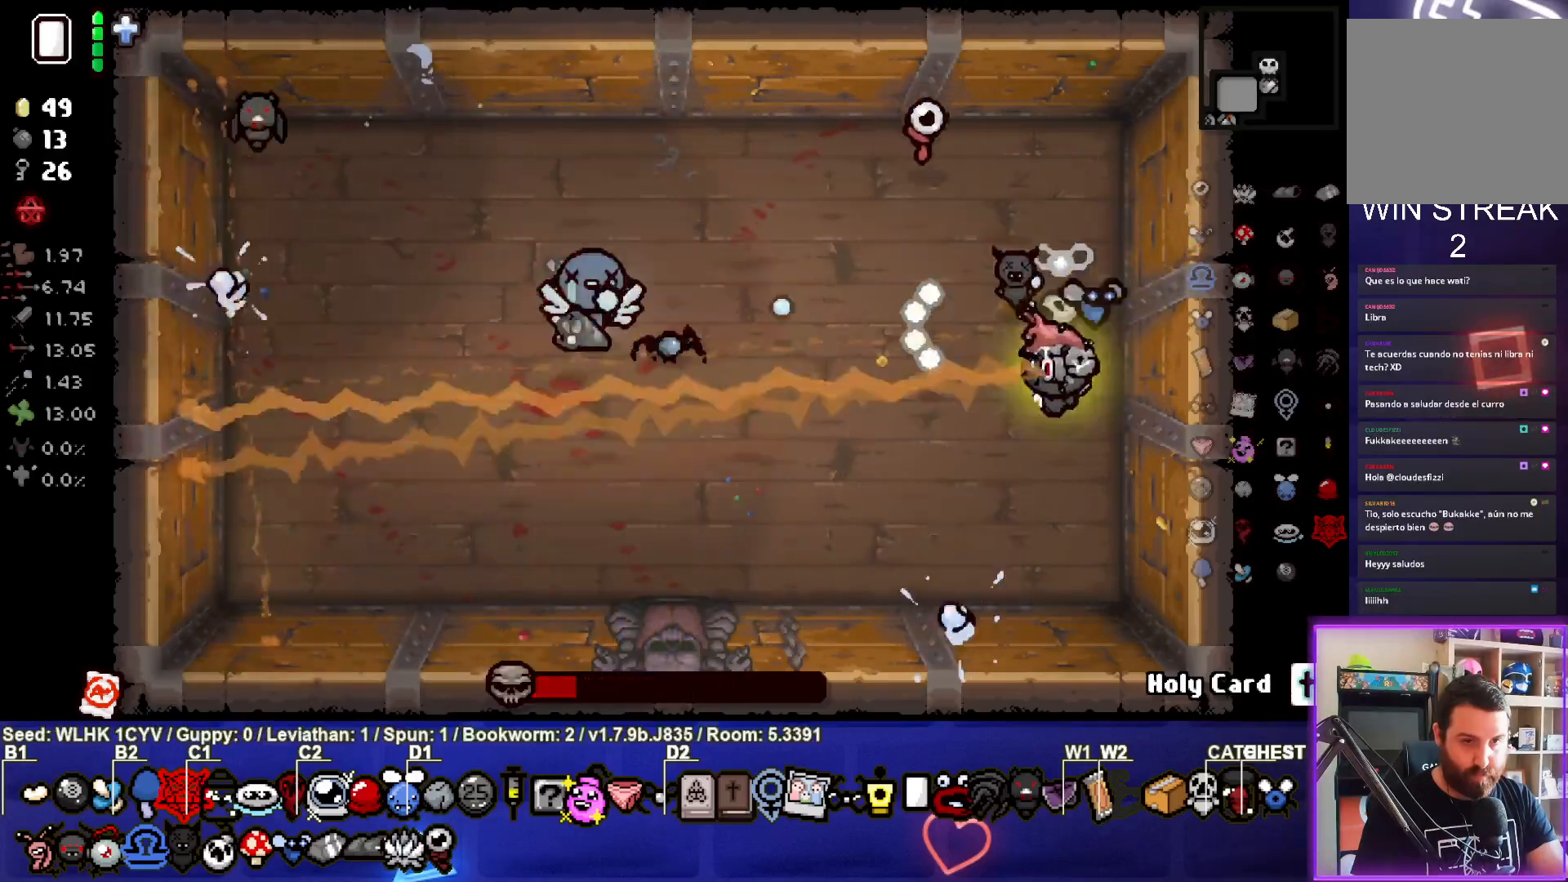
{"buttons": ["SQUARE"], "left_stick": "right", "events": [[83, "left_stick", "up-left"], [250, "left_stick", "center"], [333, "left_stick", "left"], [433, "left_stick", "center"], [483, "left_stick", "right"]]}
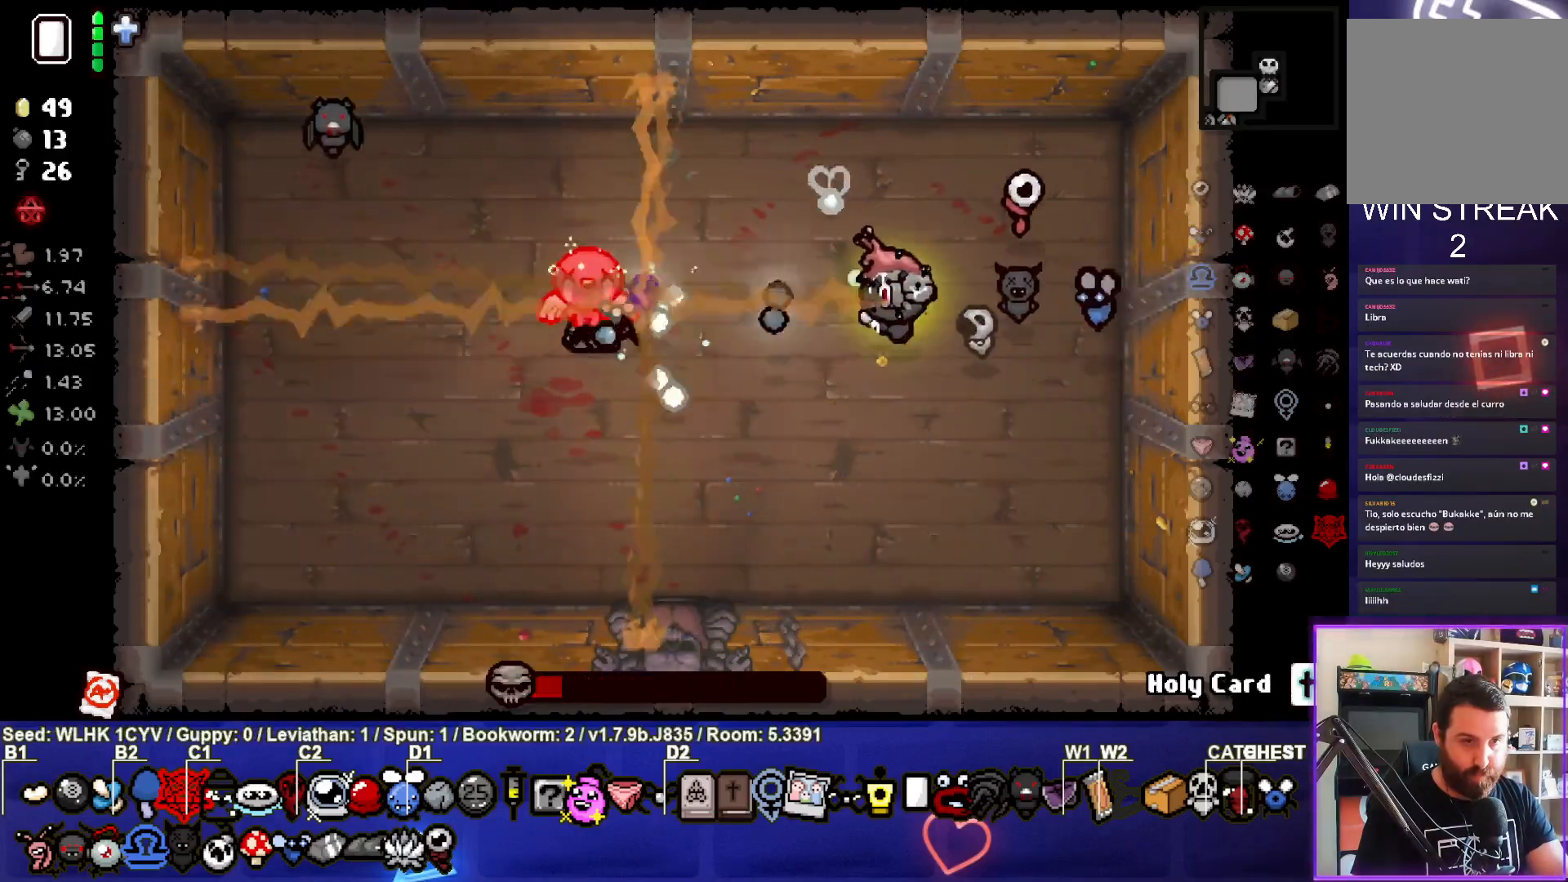
{"buttons": ["SQUARE"], "left_stick": "left", "events": [[367, "left_stick", "up"], [483, "left_stick", "left"]]}
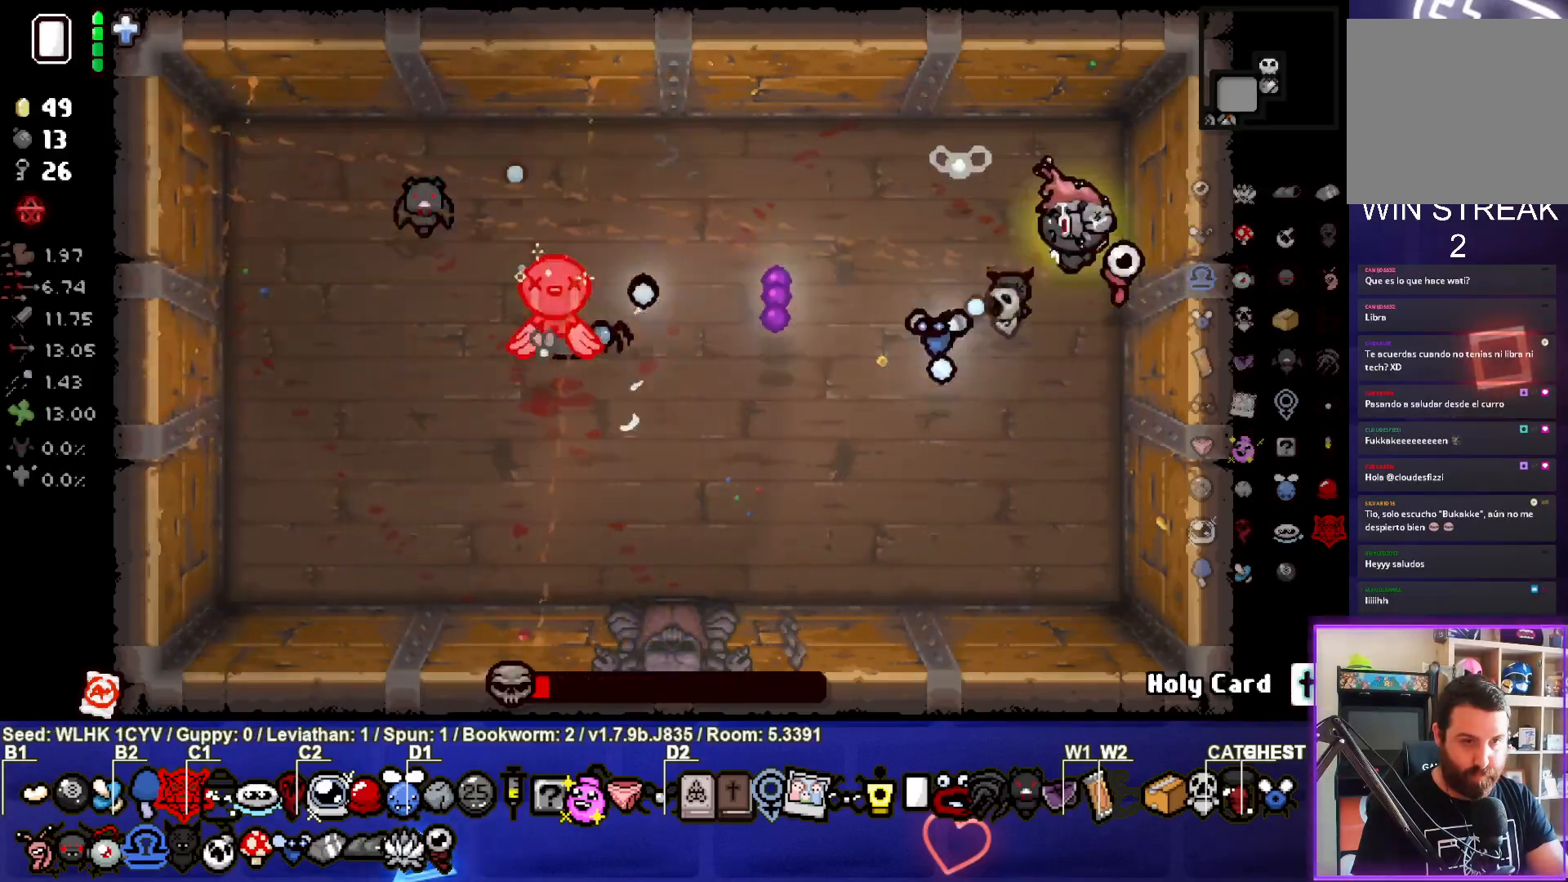
{"buttons": [], "left_stick": "left", "events": [[333, "SQUARE", "up"]]}
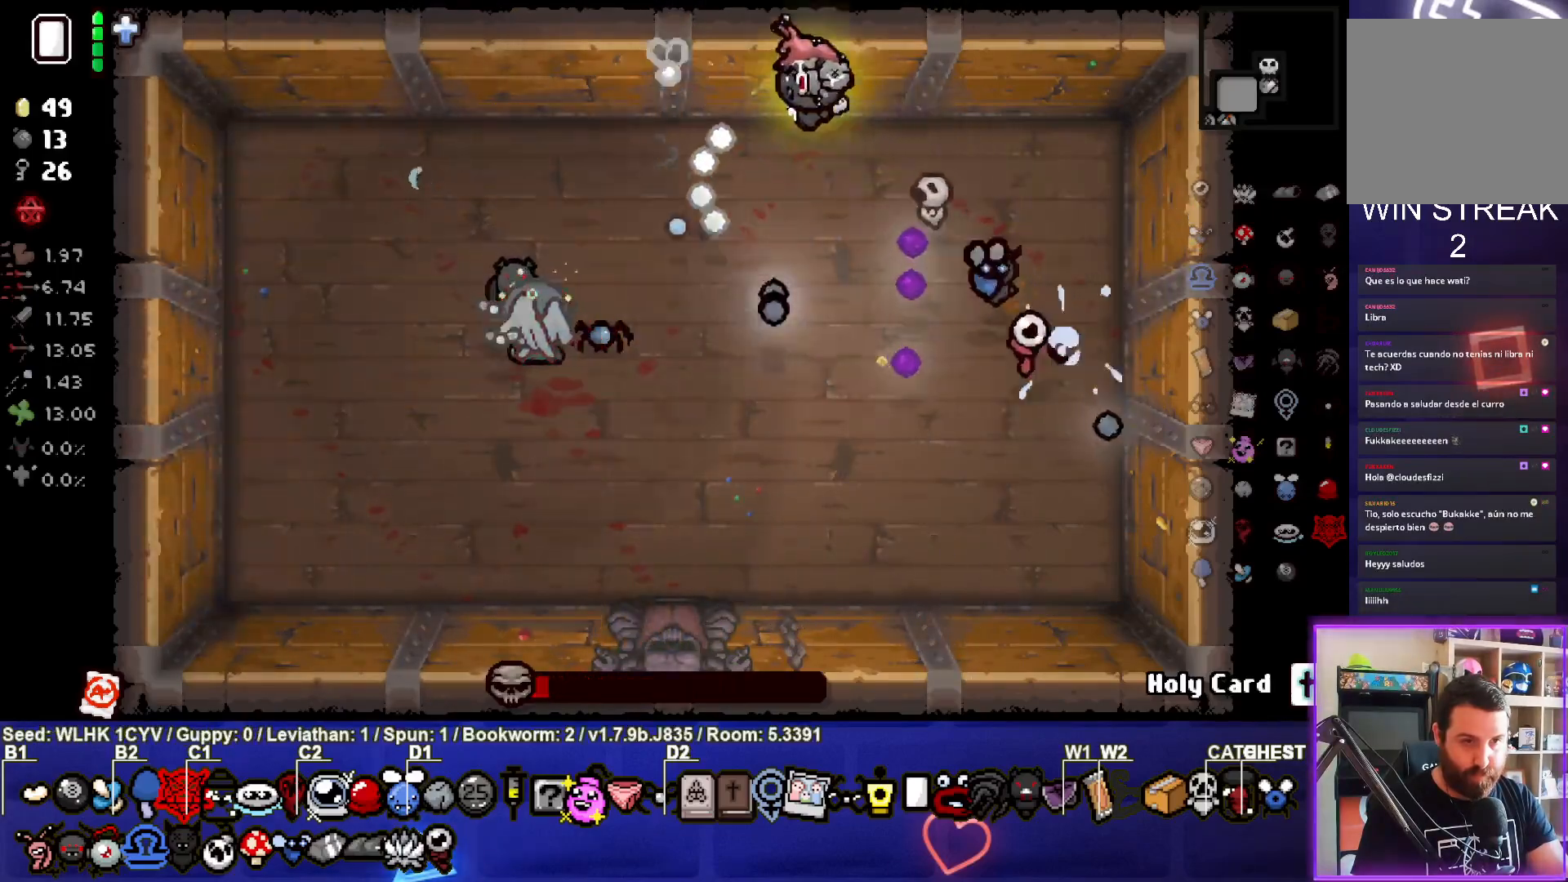
{"buttons": ["CROSS"], "left_stick": "left", "events": [[183, "CROSS", "down"], [333, "left_stick", "center"], [467, "left_stick", "left"]]}
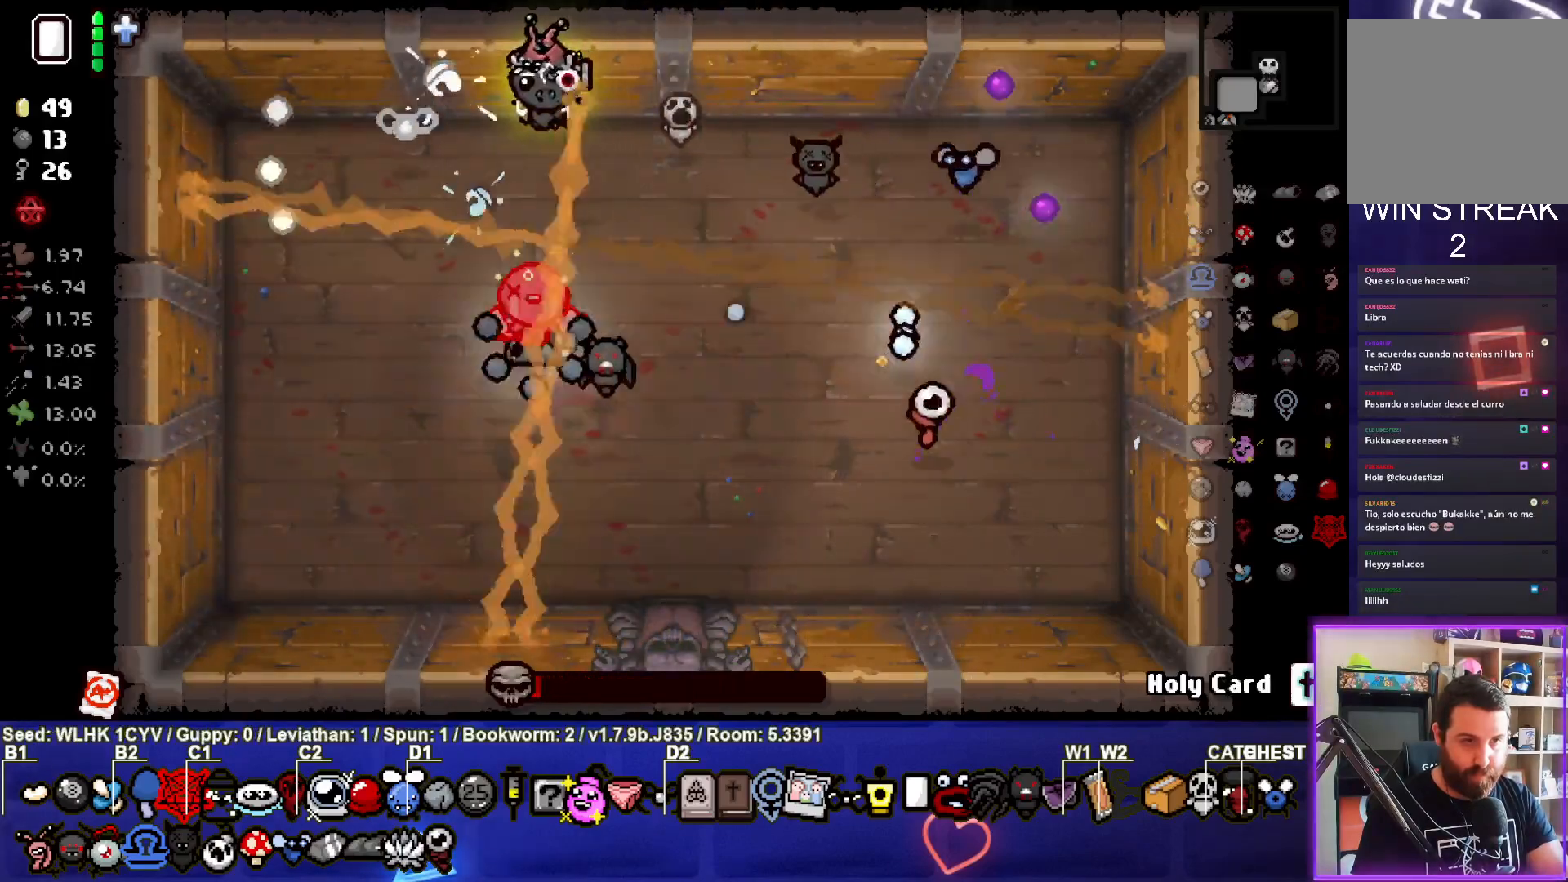
{"buttons": [], "left_stick": "left", "events": [[233, "CROSS", "up"]]}
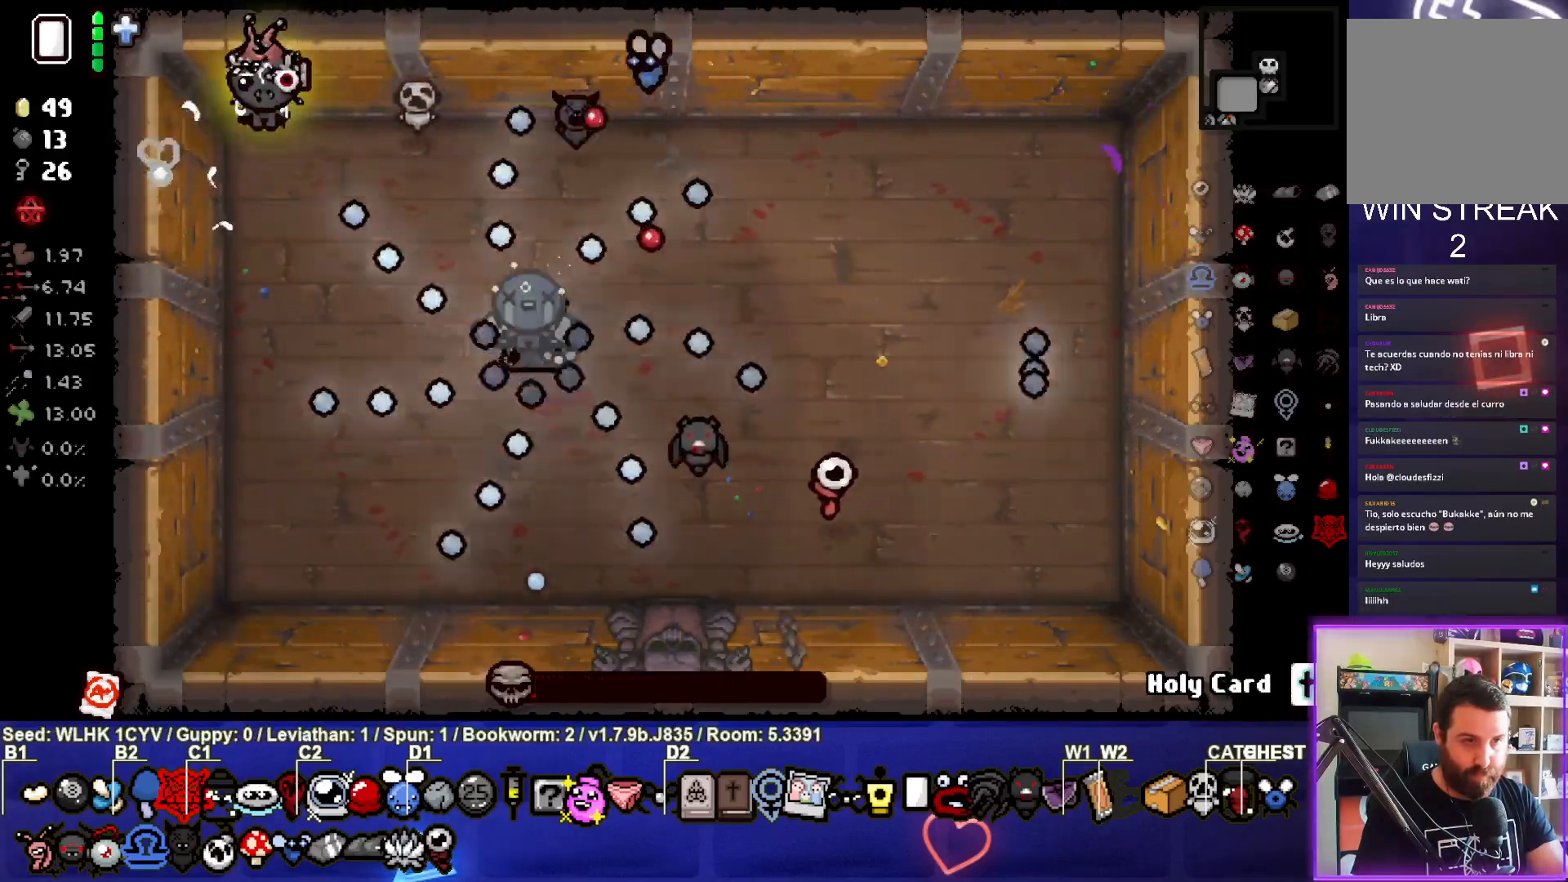
{"buttons": [], "left_stick": "center", "events": [[283, "left_stick", "down"], [483, "left_stick", "center"]]}
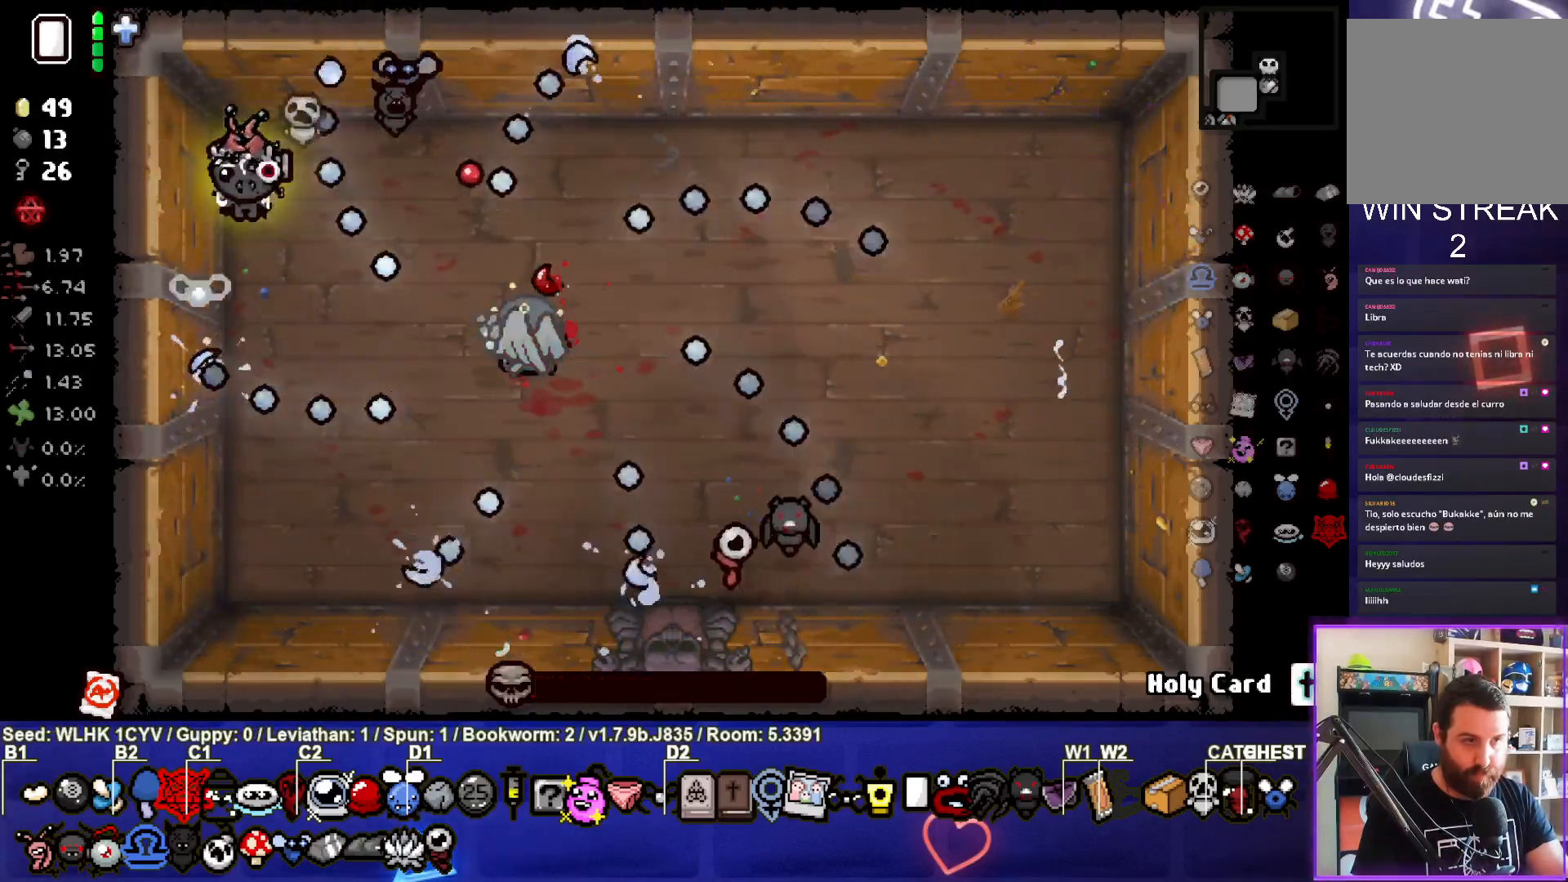
{"buttons": ["CIRCLE"], "left_stick": "down-right", "events": [[33, "CIRCLE", "down"], [200, "left_stick", "down"], [300, "left_stick", "center"], [367, "left_stick", "down-right"]]}
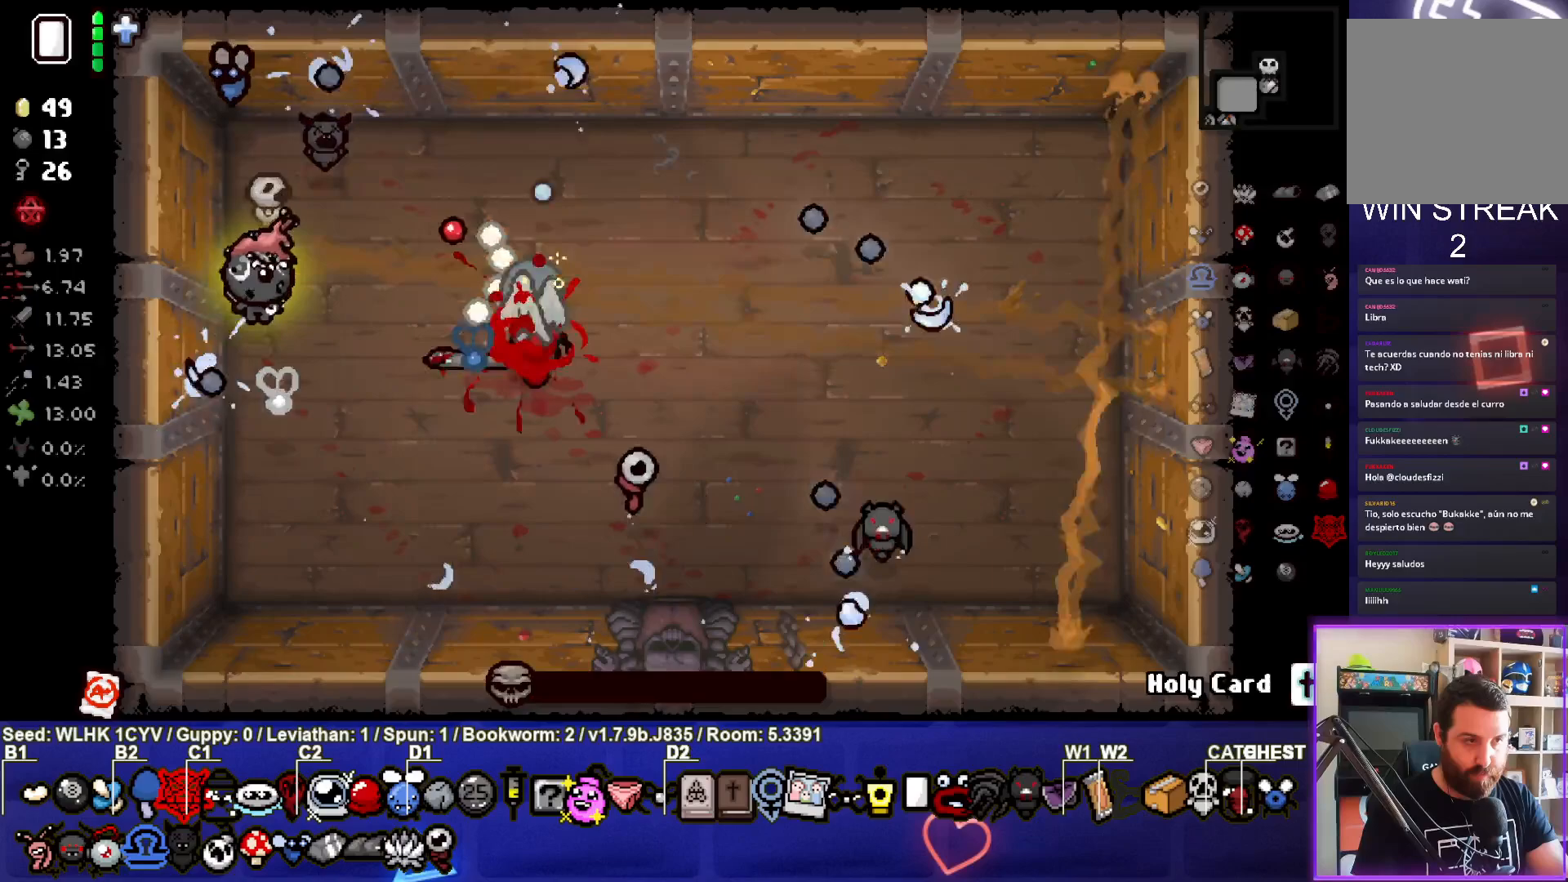
{"buttons": [], "left_stick": "down-right", "events": [[17, "left_stick", "center"], [217, "left_stick", "down"], [367, "left_stick", "down-right"], [383, "CIRCLE", "up"]]}
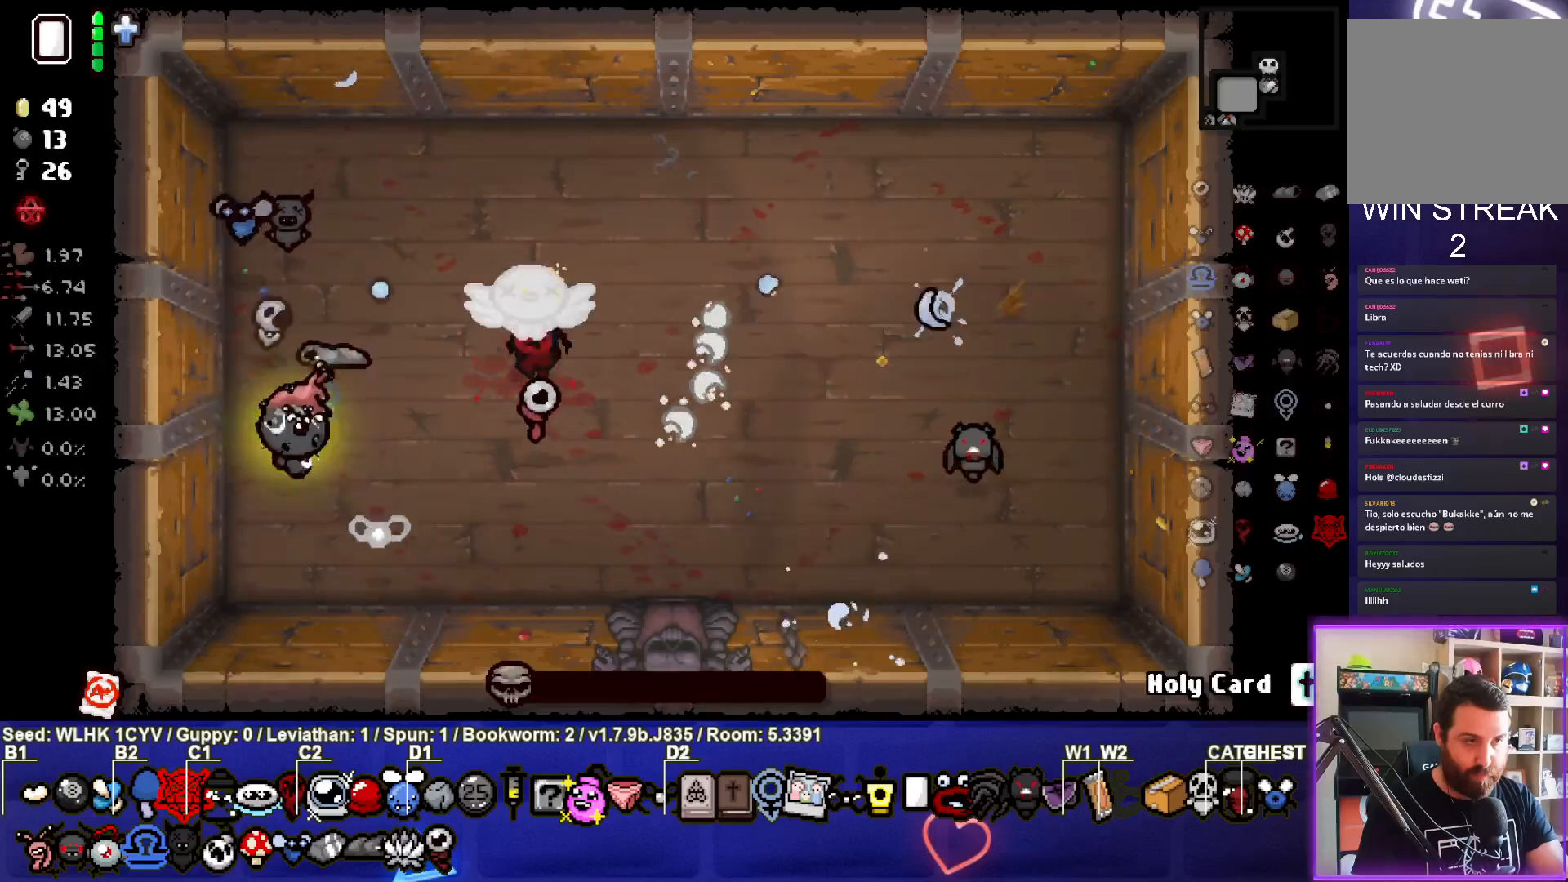
{"buttons": [], "left_stick": "right", "events": [[300, "left_stick", "center"], [500, "left_stick", "right"]]}